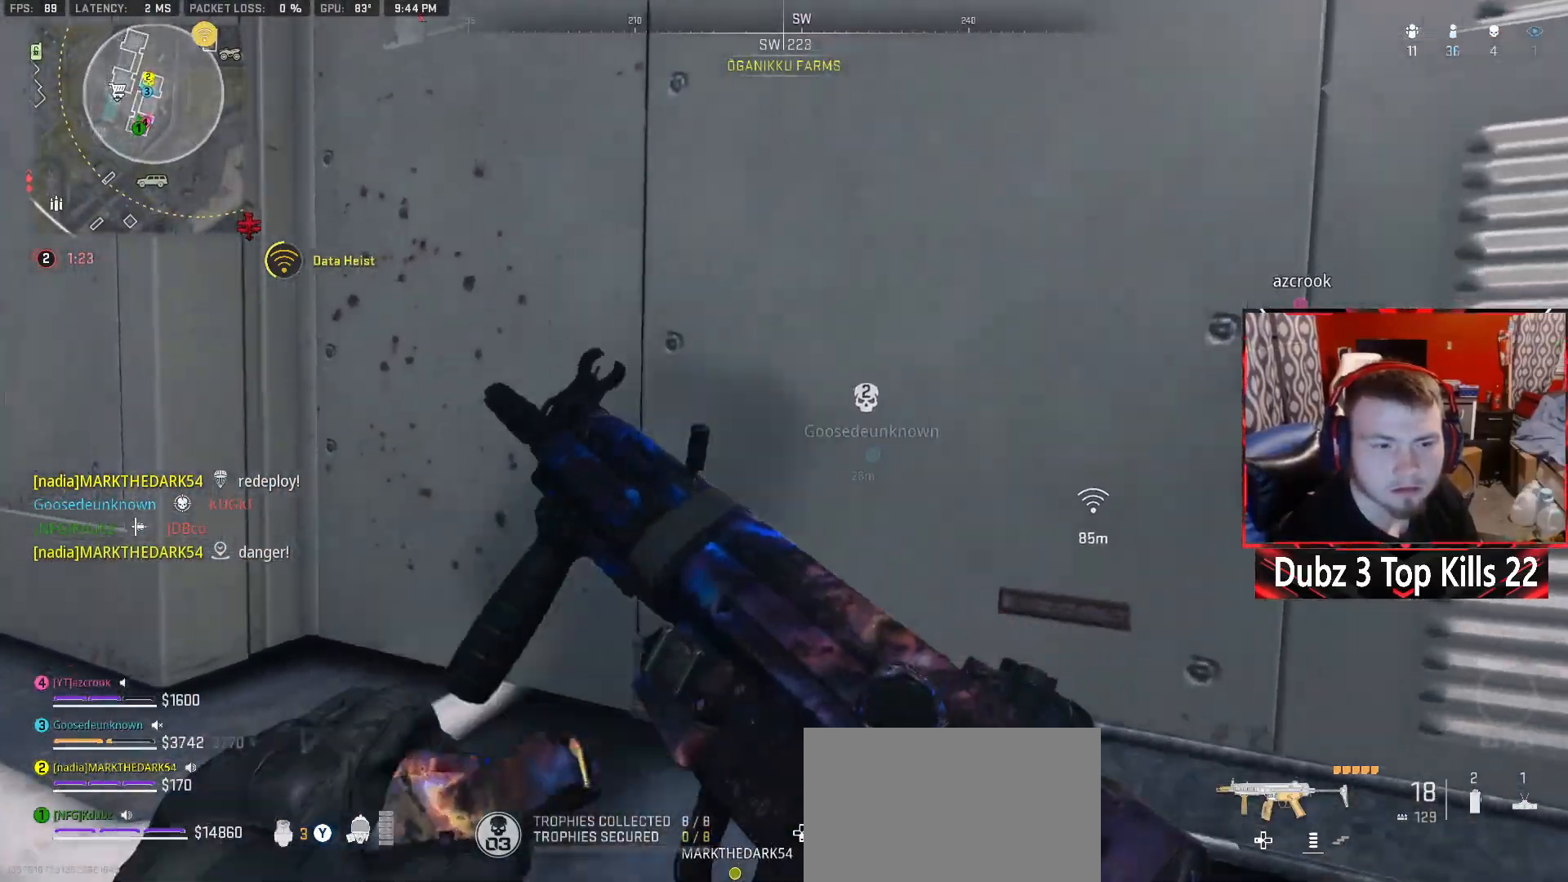
Gameplay with a controller (Xbox layout); each line is a JSON object with the inputs held at the frame after it. "events" lists button and stick changes between this image and that frame as [ms after this image, input, new state], when the widget could be followed in between.
{"buttons": [], "left_stick": "left", "right_stick": "center", "events": [[50, "left_stick", "up-left"], [217, "left_stick", "center"], [267, "left_stick", "down-right"], [433, "left_stick", "down-left"], [483, "left_stick", "left"]]}
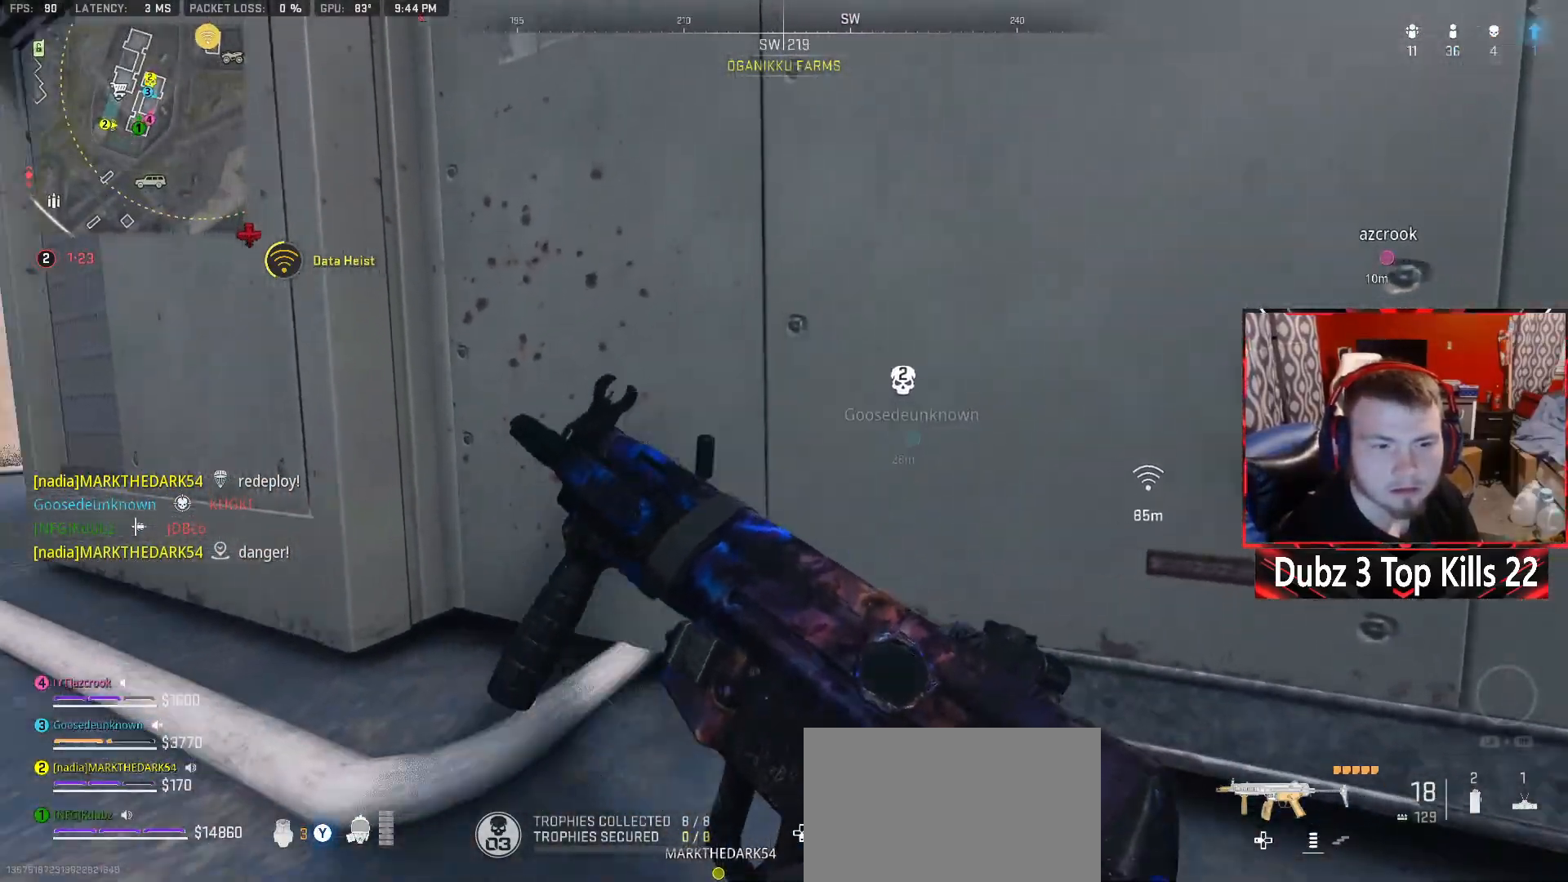
{"buttons": [], "left_stick": "down-right", "right_stick": "center", "events": [[17, "right_stick", "left"], [167, "right_stick", "center"], [200, "left_stick", "up-left"], [350, "left_stick", "up-right"], [450, "left_stick", "down-right"]]}
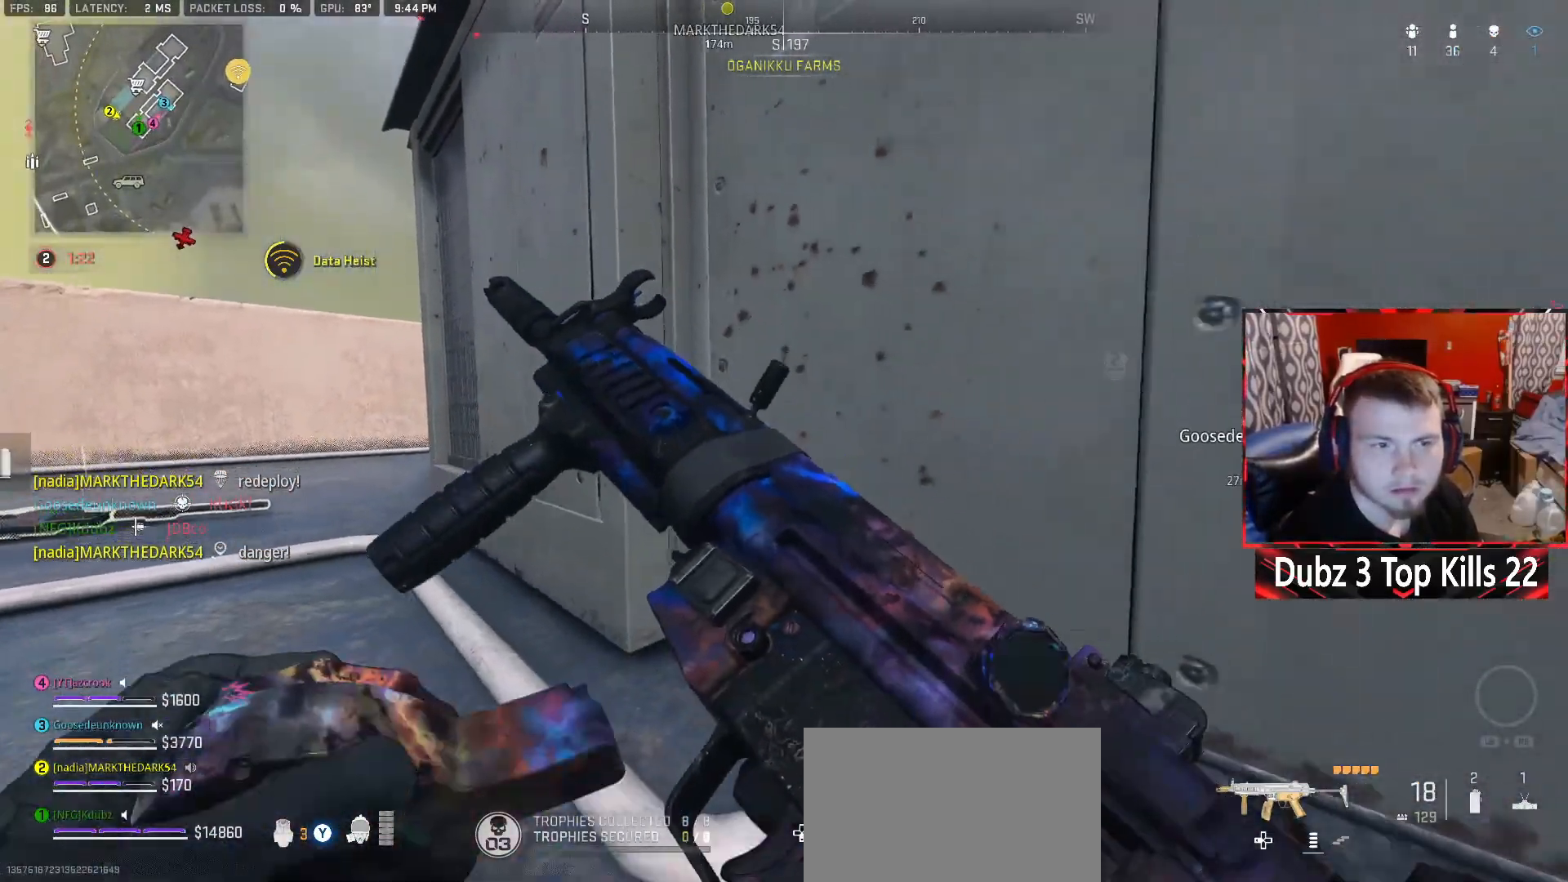
{"buttons": [], "left_stick": "down", "right_stick": "center", "events": [[50, "right_stick", "right"], [67, "left_stick", "down-left"], [250, "left_stick", "up-left"], [417, "right_stick", "center"], [500, "left_stick", "down"]]}
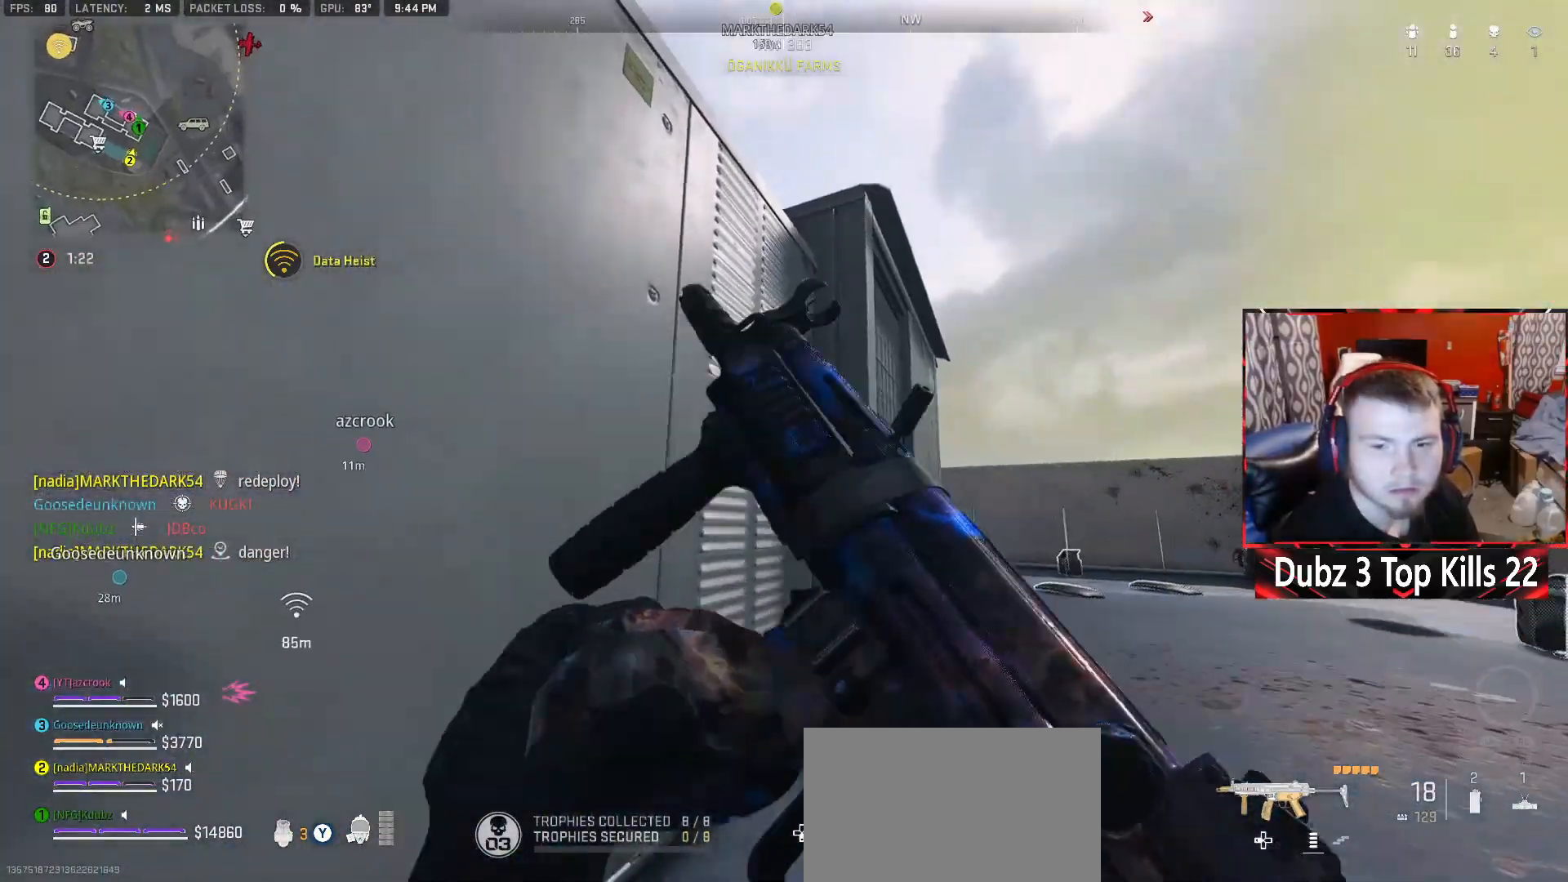
{"buttons": ["L3"], "left_stick": "up-right", "right_stick": "left", "events": [[167, "left_stick", "up-right"], [233, "right_stick", "down-right"], [283, "right_stick", "right"], [350, "L3", "down"], [500, "right_stick", "left"]]}
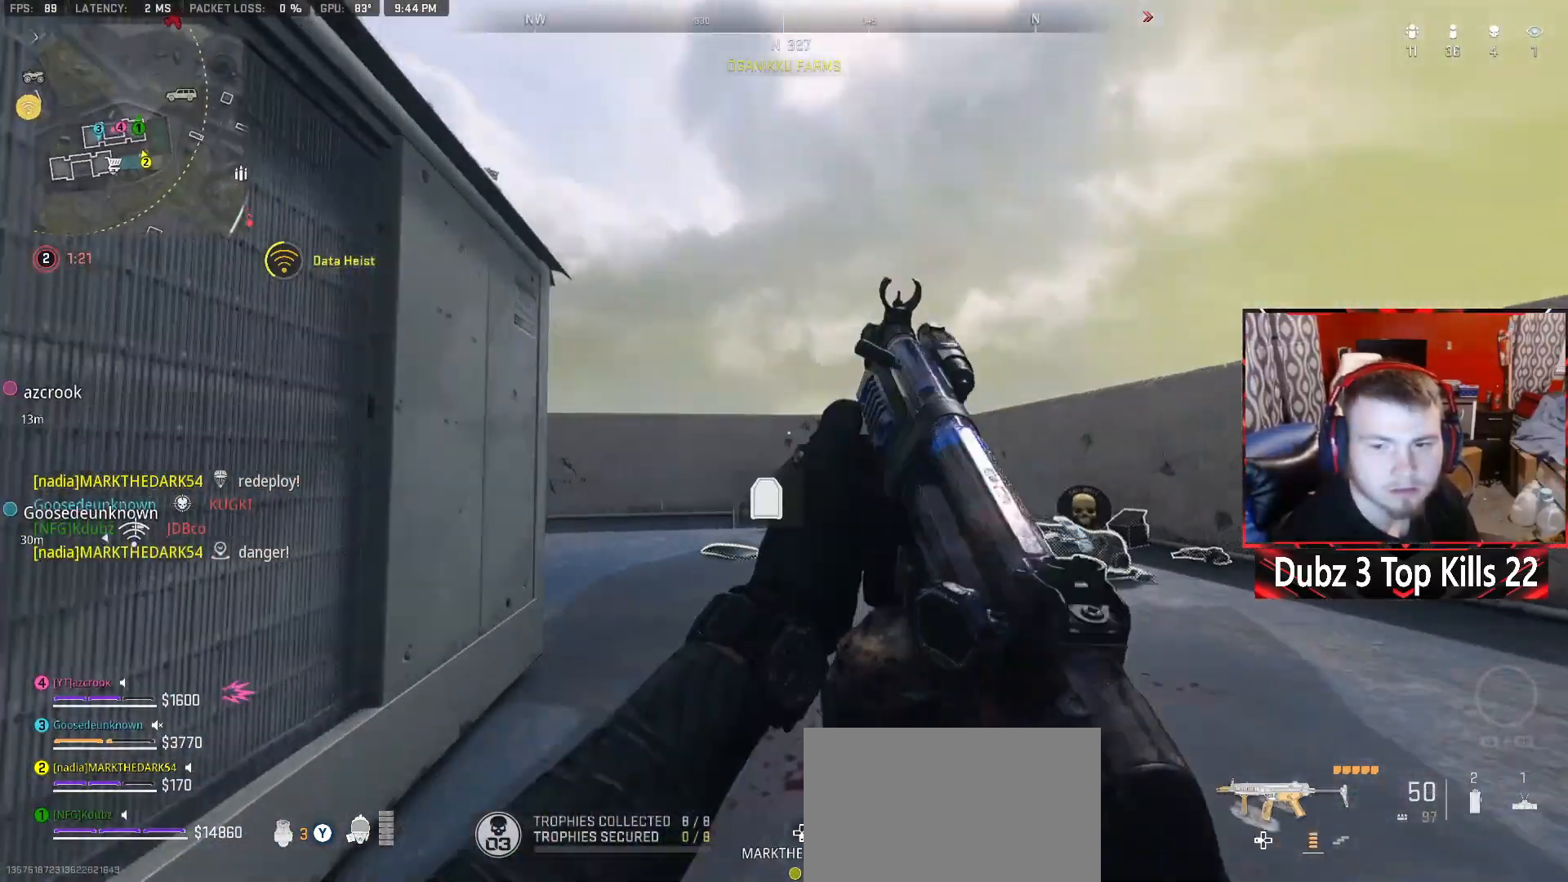
{"buttons": [], "left_stick": "down-right", "right_stick": "center", "events": [[50, "L3", "up"], [250, "right_stick", "center"], [317, "left_stick", "down-right"]]}
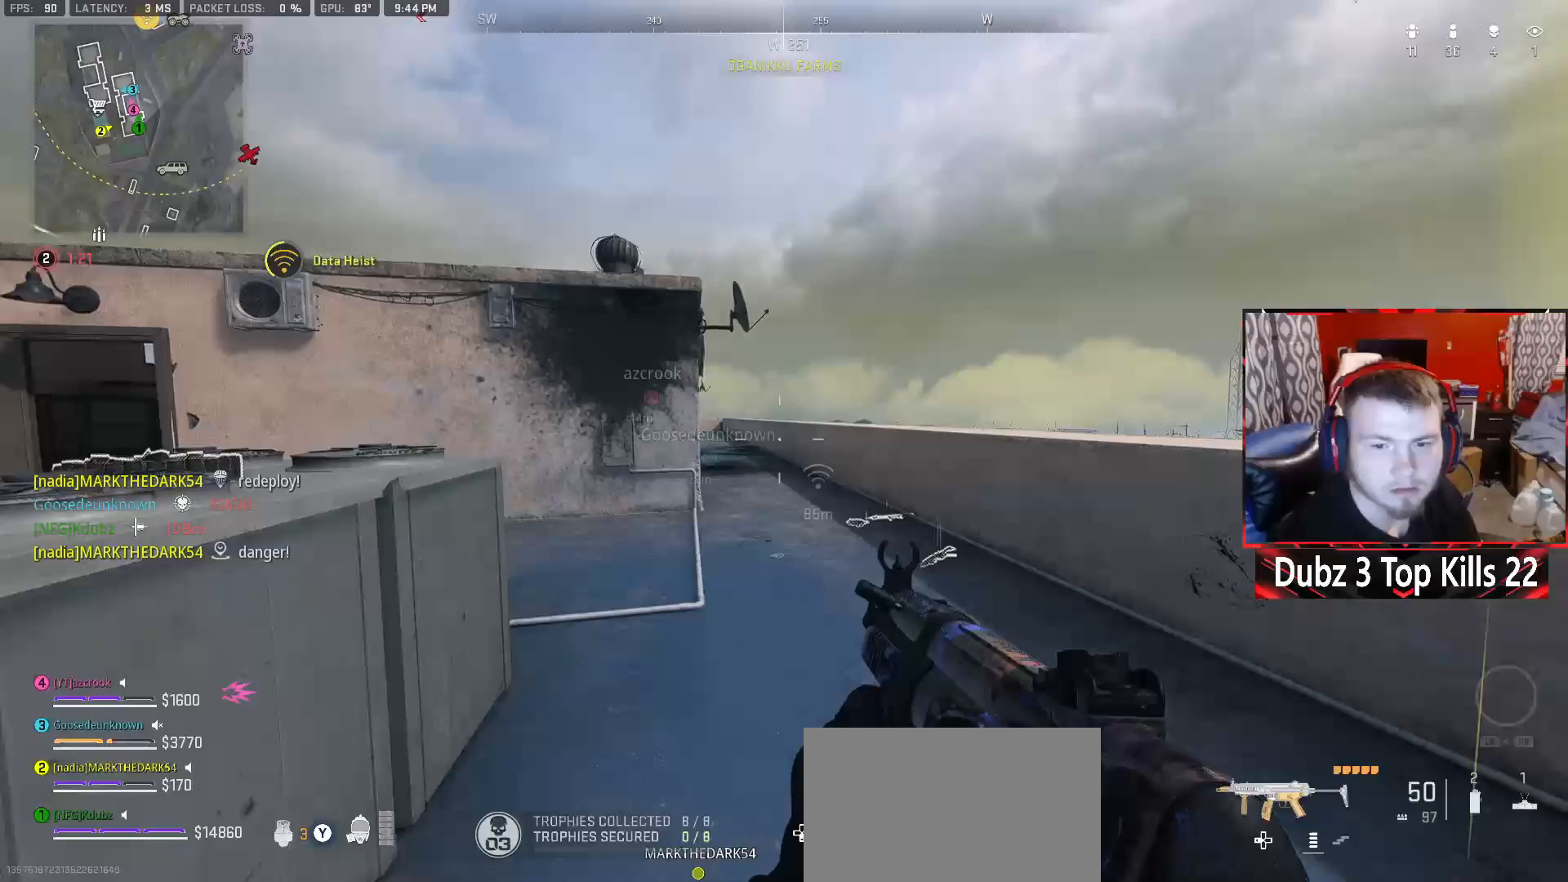
{"buttons": ["R3"], "left_stick": "right", "right_stick": "center", "events": [[317, "R3", "down"], [417, "left_stick", "right"]]}
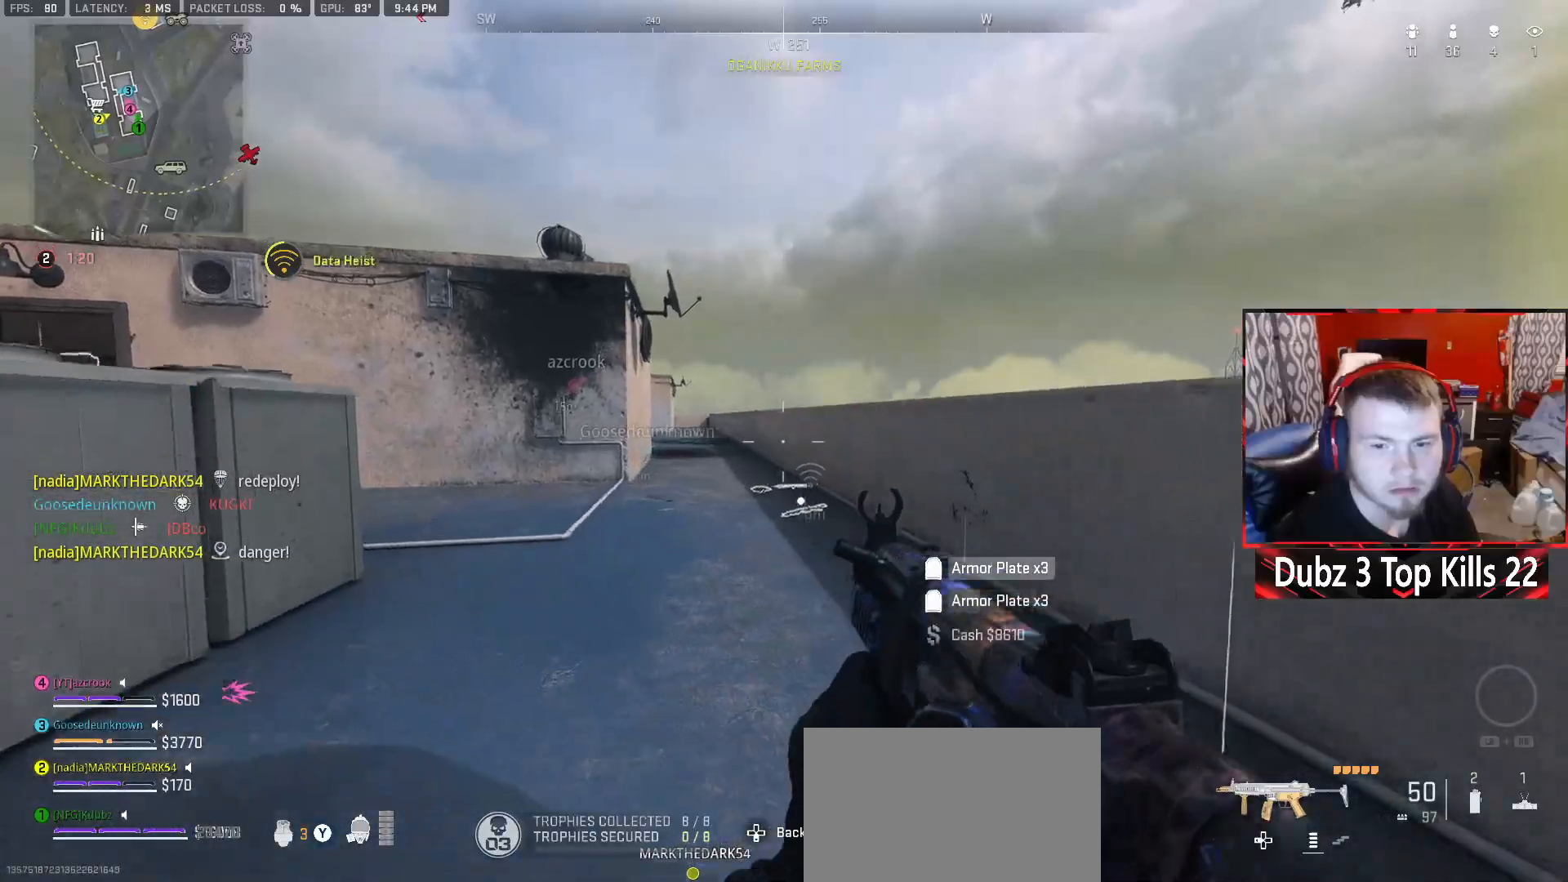
{"buttons": [], "left_stick": "up-right", "right_stick": "center", "events": [[150, "left_stick", "up-right"], [167, "right_stick", "left"], [250, "R3", "up"], [283, "L3", "down"], [383, "right_stick", "up-left"], [500, "L3", "up"], [500, "right_stick", "center"]]}
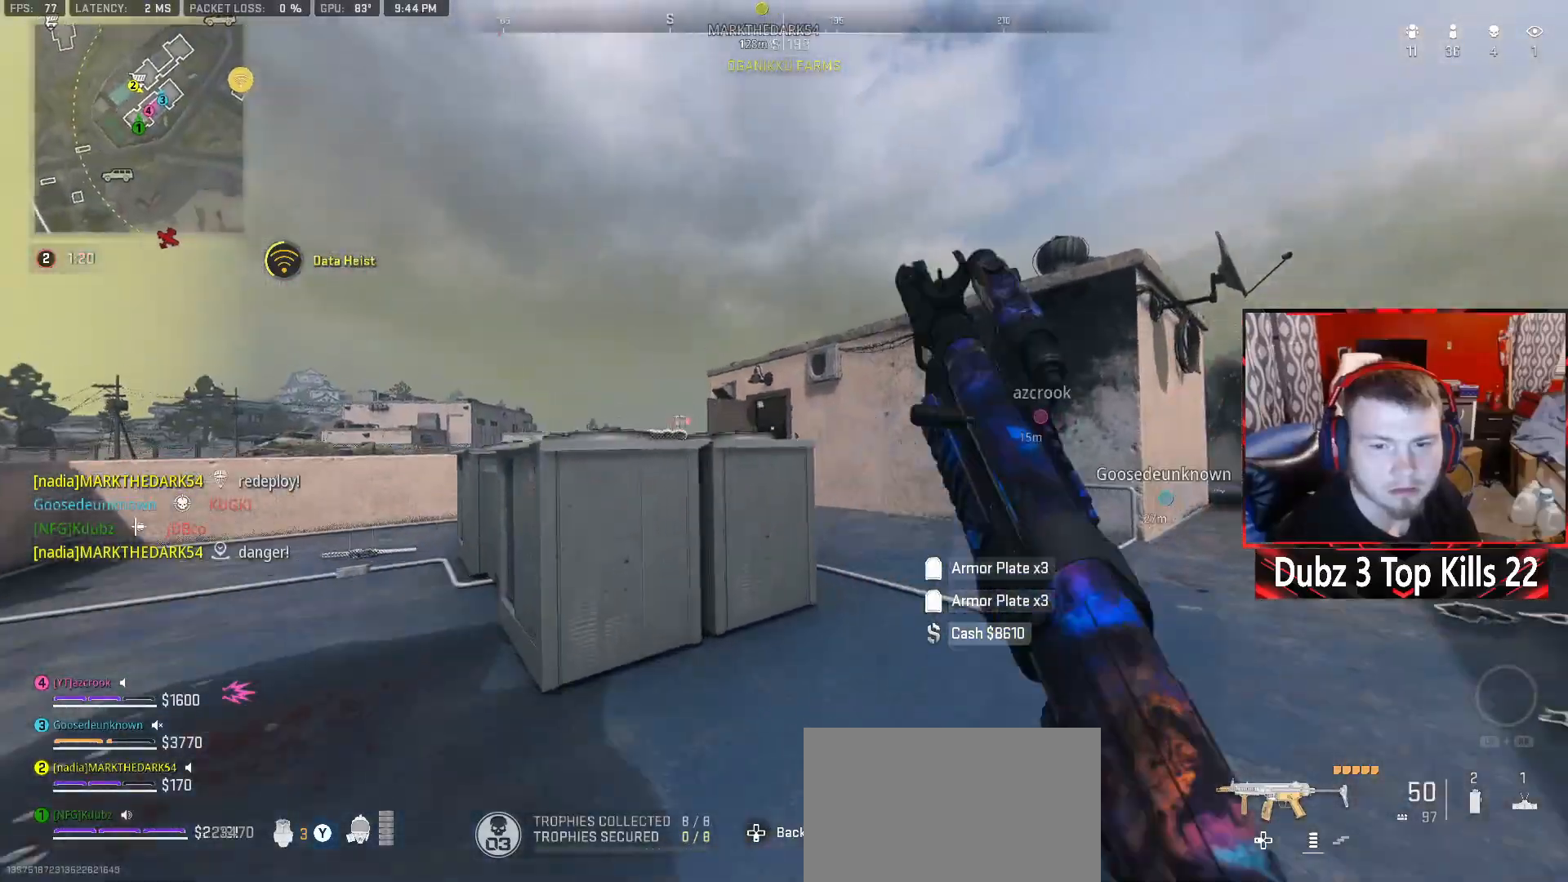
{"buttons": ["R3"], "left_stick": "down-left", "right_stick": "left", "events": [[100, "left_stick", "right"], [233, "R3", "down"], [317, "left_stick", "down"], [383, "left_stick", "down-left"], [433, "right_stick", "left"]]}
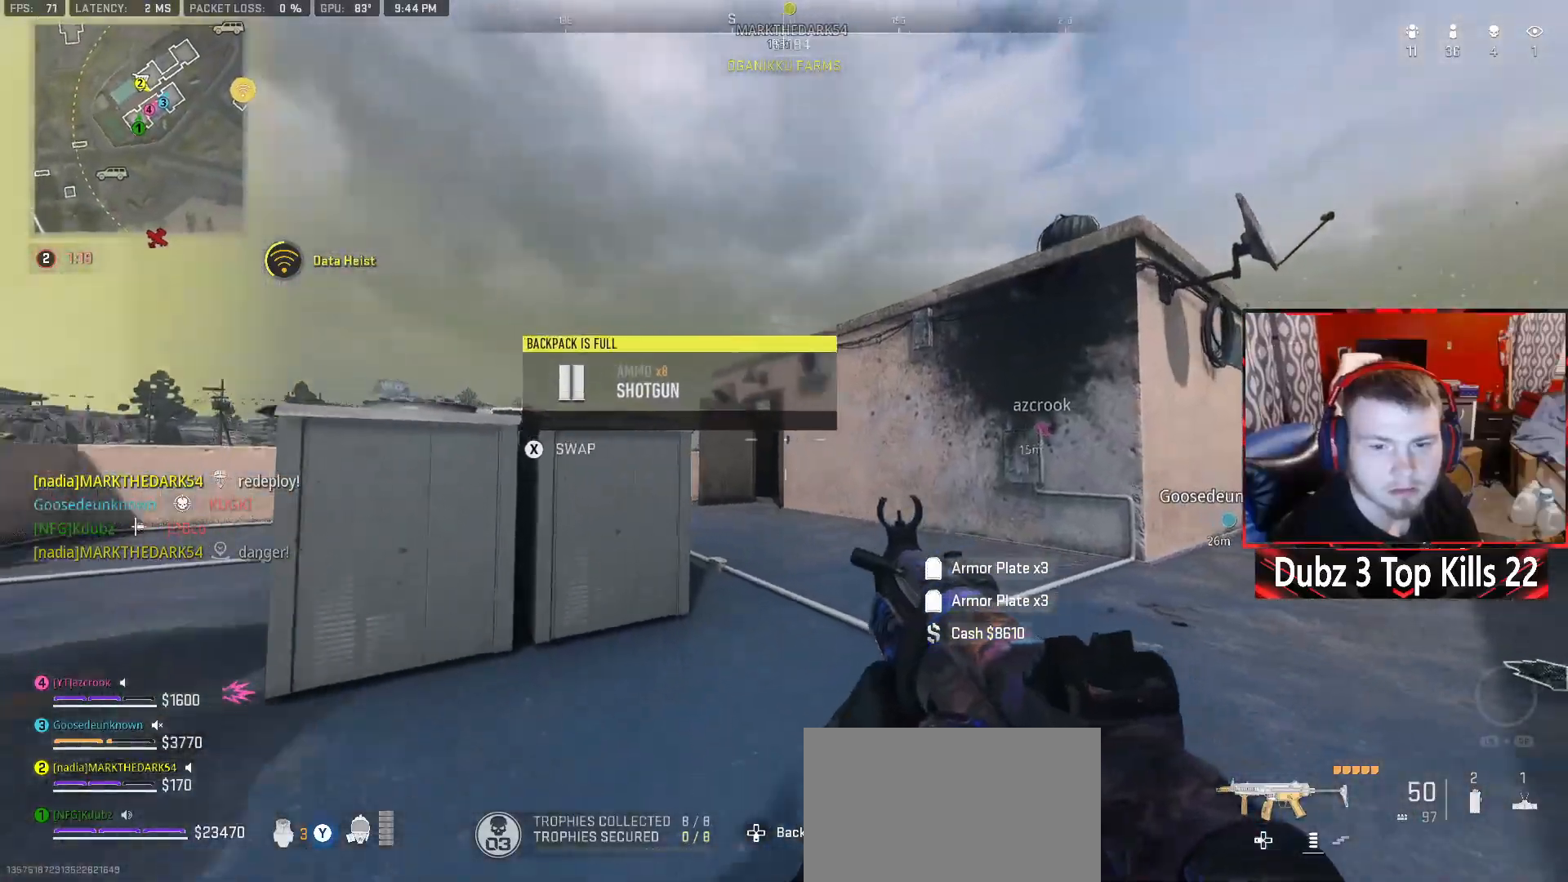
{"buttons": ["L3"], "left_stick": "up-left", "right_stick": "right", "events": [[100, "left_stick", "up-left"], [183, "right_stick", "up-left"], [200, "R3", "up"], [233, "L3", "down"], [317, "right_stick", "center"], [467, "right_stick", "right"]]}
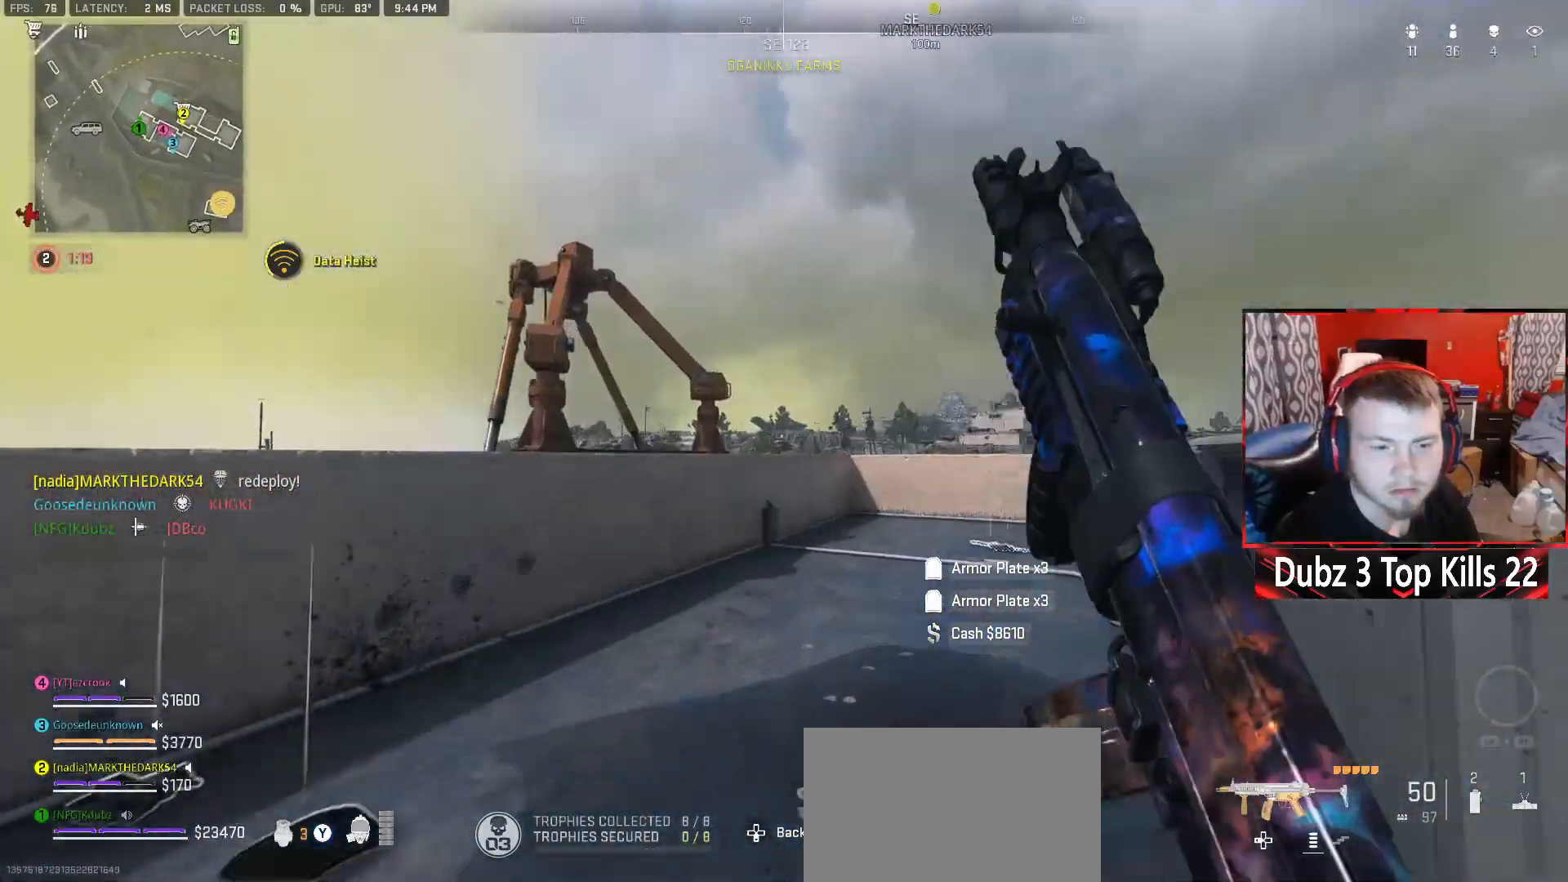
{"buttons": [], "left_stick": "left", "right_stick": "center", "events": [[67, "L3", "up"], [233, "A", "down"], [350, "right_stick", "down-left"], [400, "left_stick", "left"], [450, "right_stick", "center"], [467, "A", "up"]]}
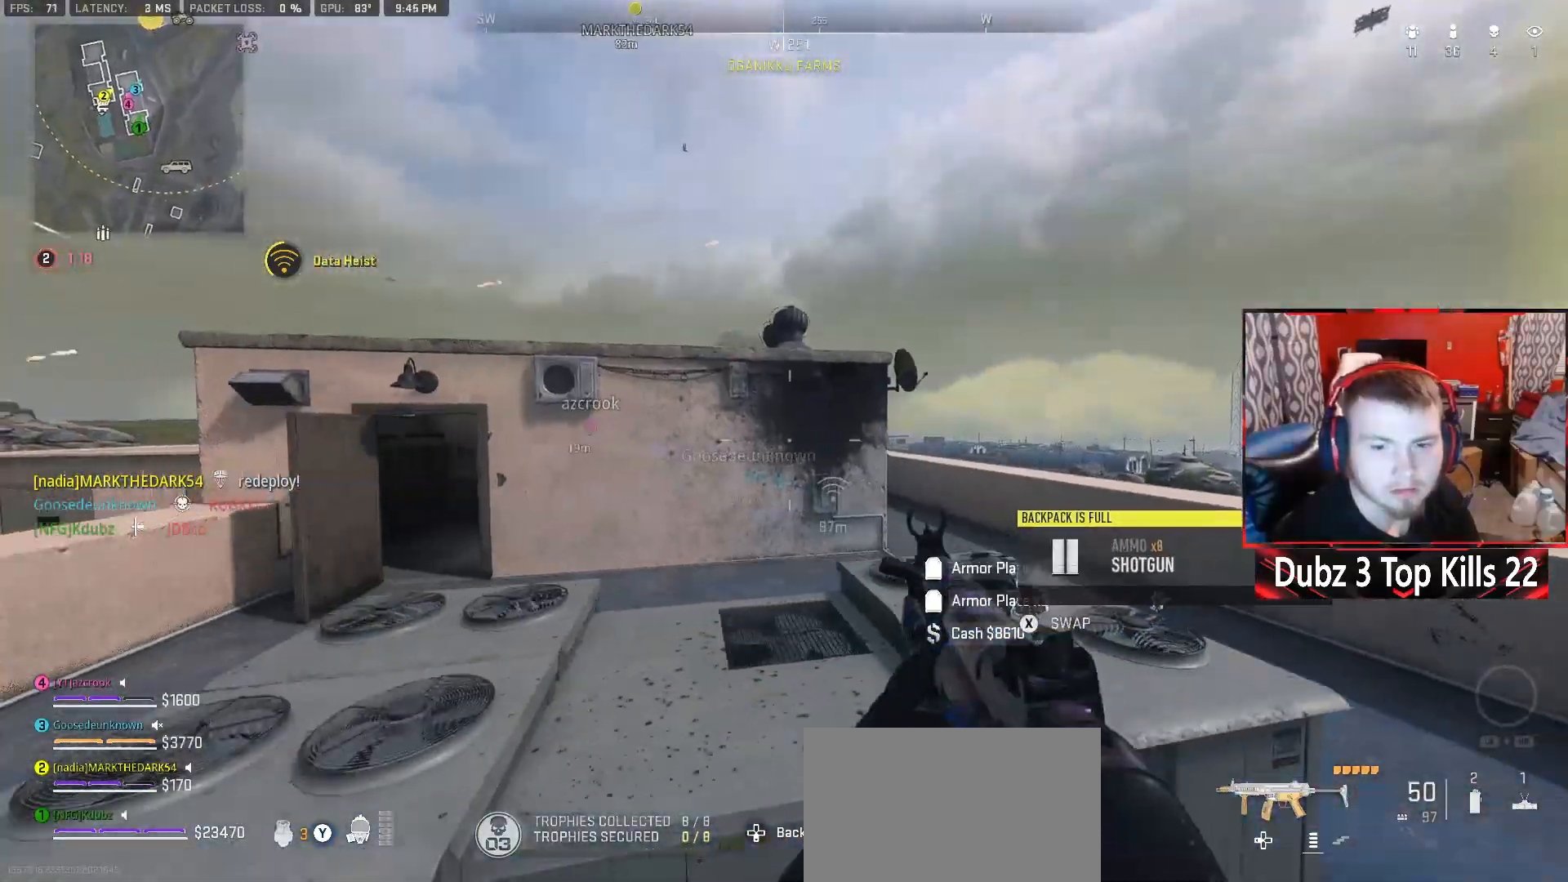
{"buttons": [], "left_stick": "up-left", "right_stick": "center", "events": [[317, "right_stick", "left"], [333, "left_stick", "up-left"], [483, "right_stick", "center"]]}
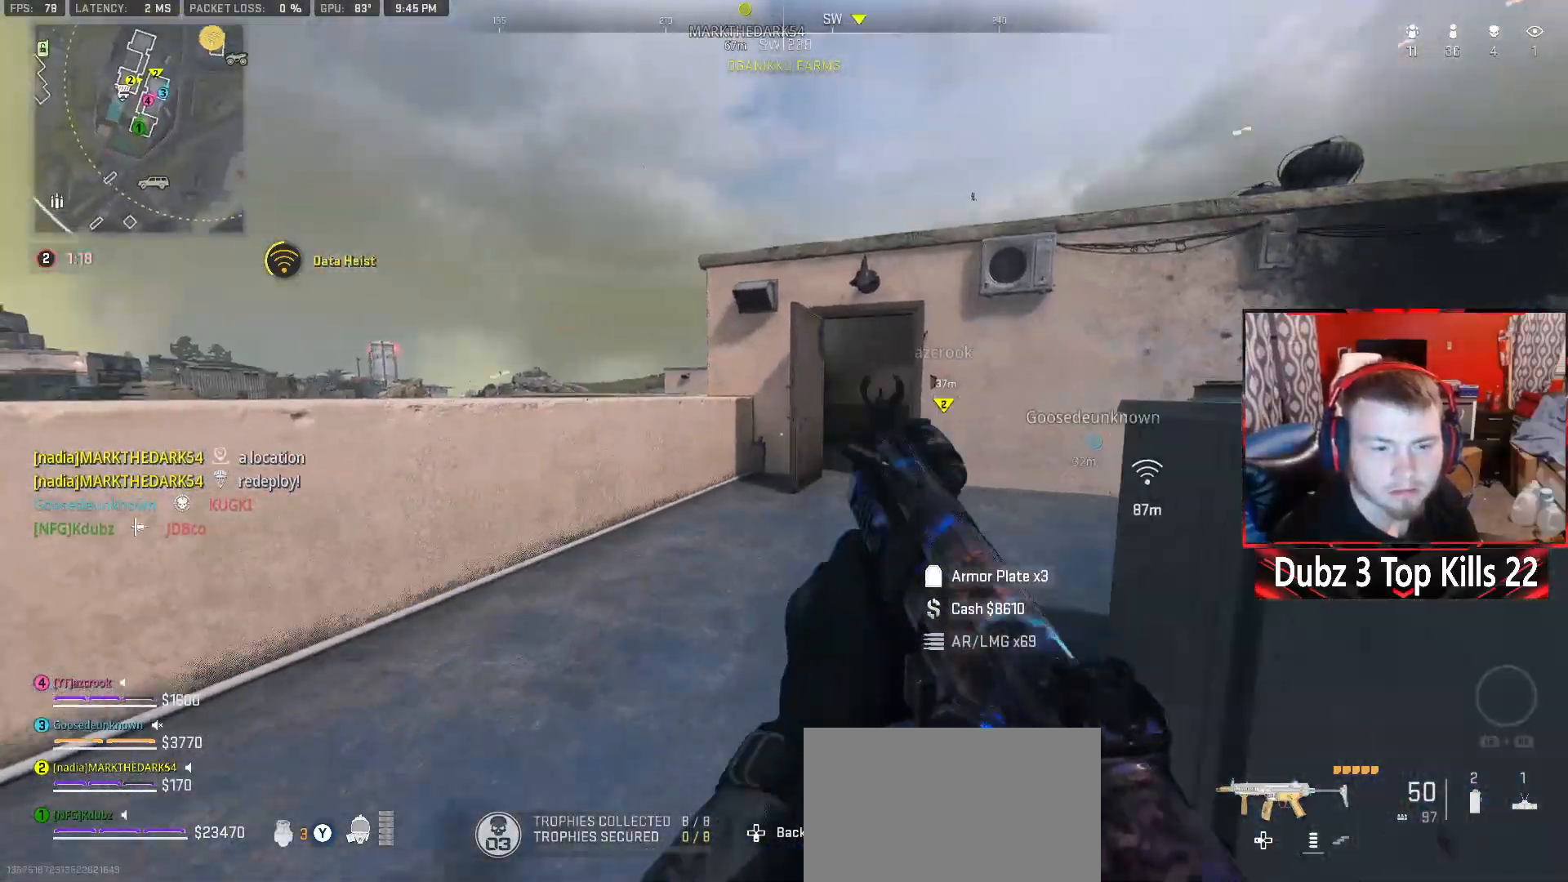
{"buttons": ["A"], "left_stick": "up", "right_stick": "down", "events": [[167, "left_stick", "left"], [317, "right_stick", "down-left"], [350, "A", "down"], [383, "left_stick", "up"], [450, "right_stick", "down"]]}
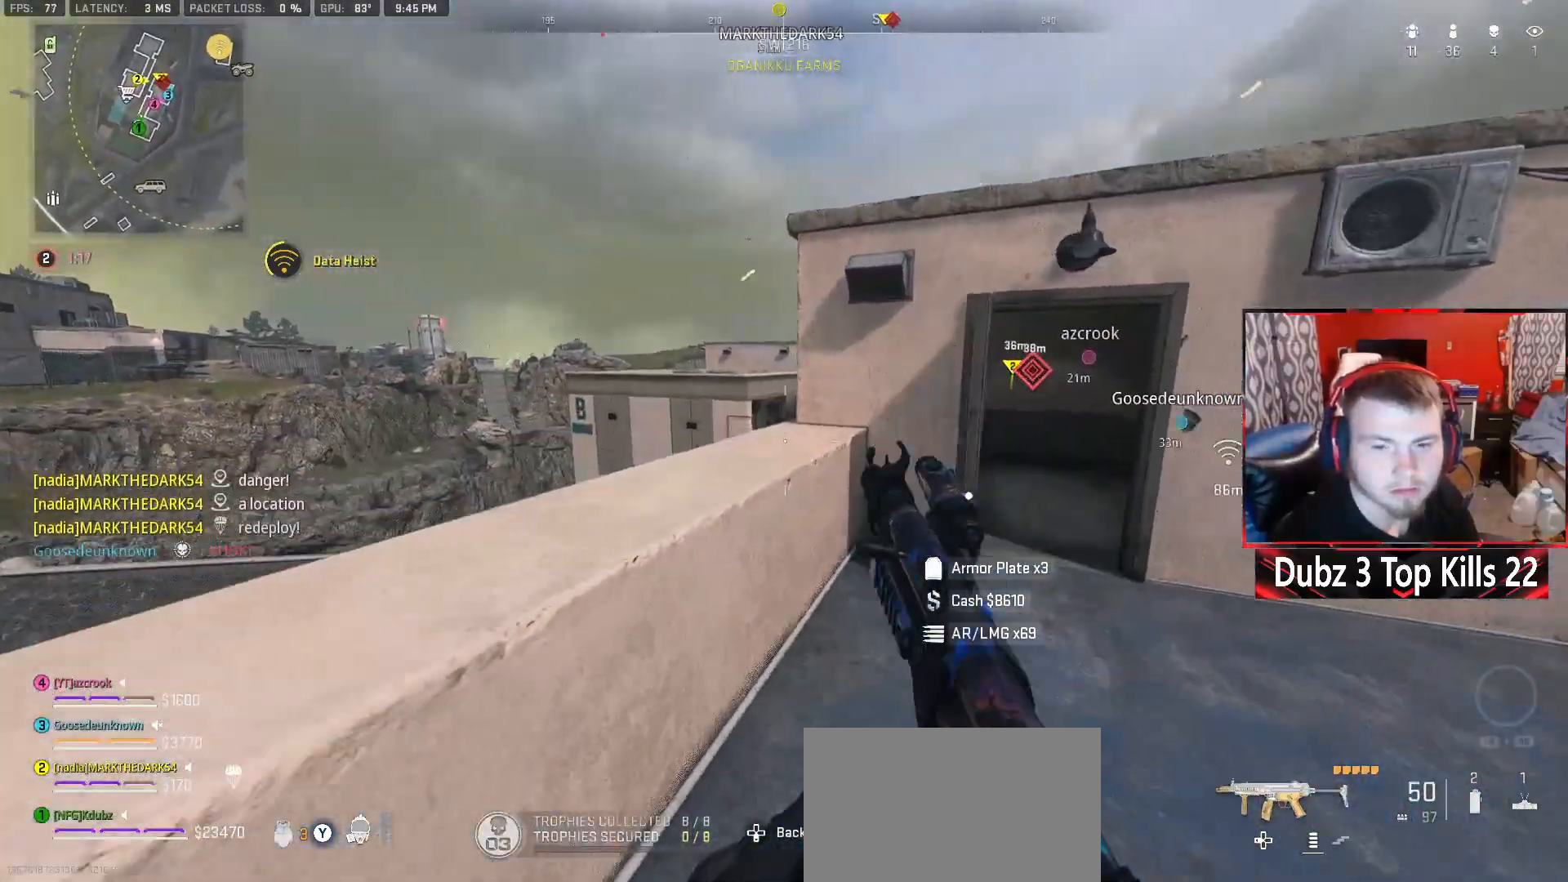
{"buttons": ["A"], "left_stick": "up-left", "right_stick": "right", "events": [[83, "left_stick", "up-left"], [150, "right_stick", "center"], [450, "right_stick", "right"]]}
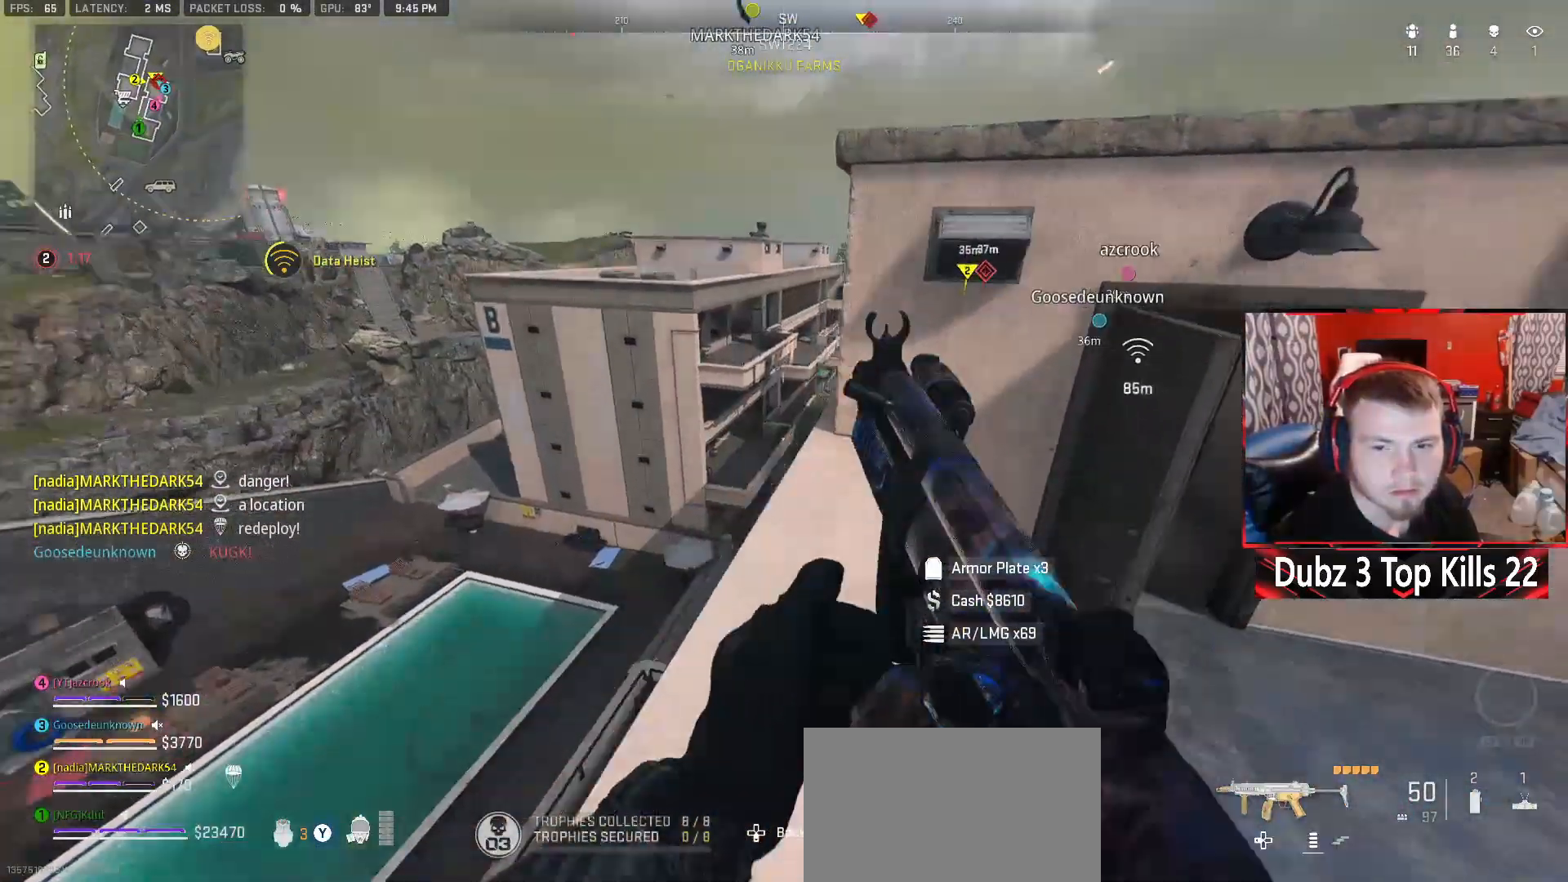
{"buttons": [], "left_stick": "left", "right_stick": "center", "events": [[17, "A", "up"], [133, "right_stick", "center"], [167, "left_stick", "center"], [417, "left_stick", "left"]]}
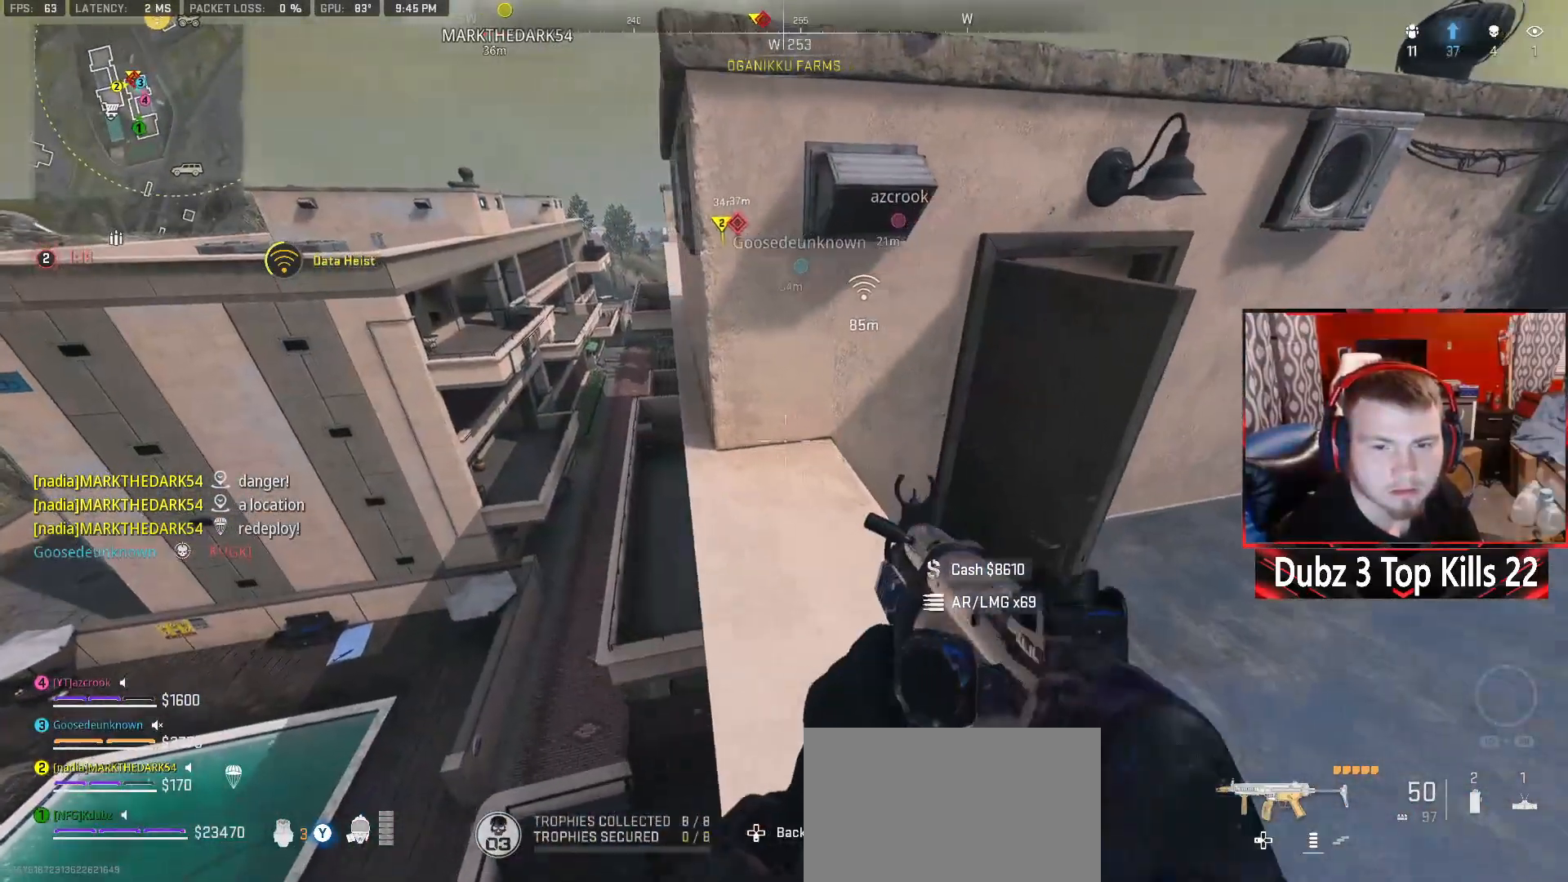
{"buttons": [], "left_stick": "left", "right_stick": "down-right", "events": [[50, "left_stick", "center"], [283, "left_stick", "left"], [433, "right_stick", "down-right"]]}
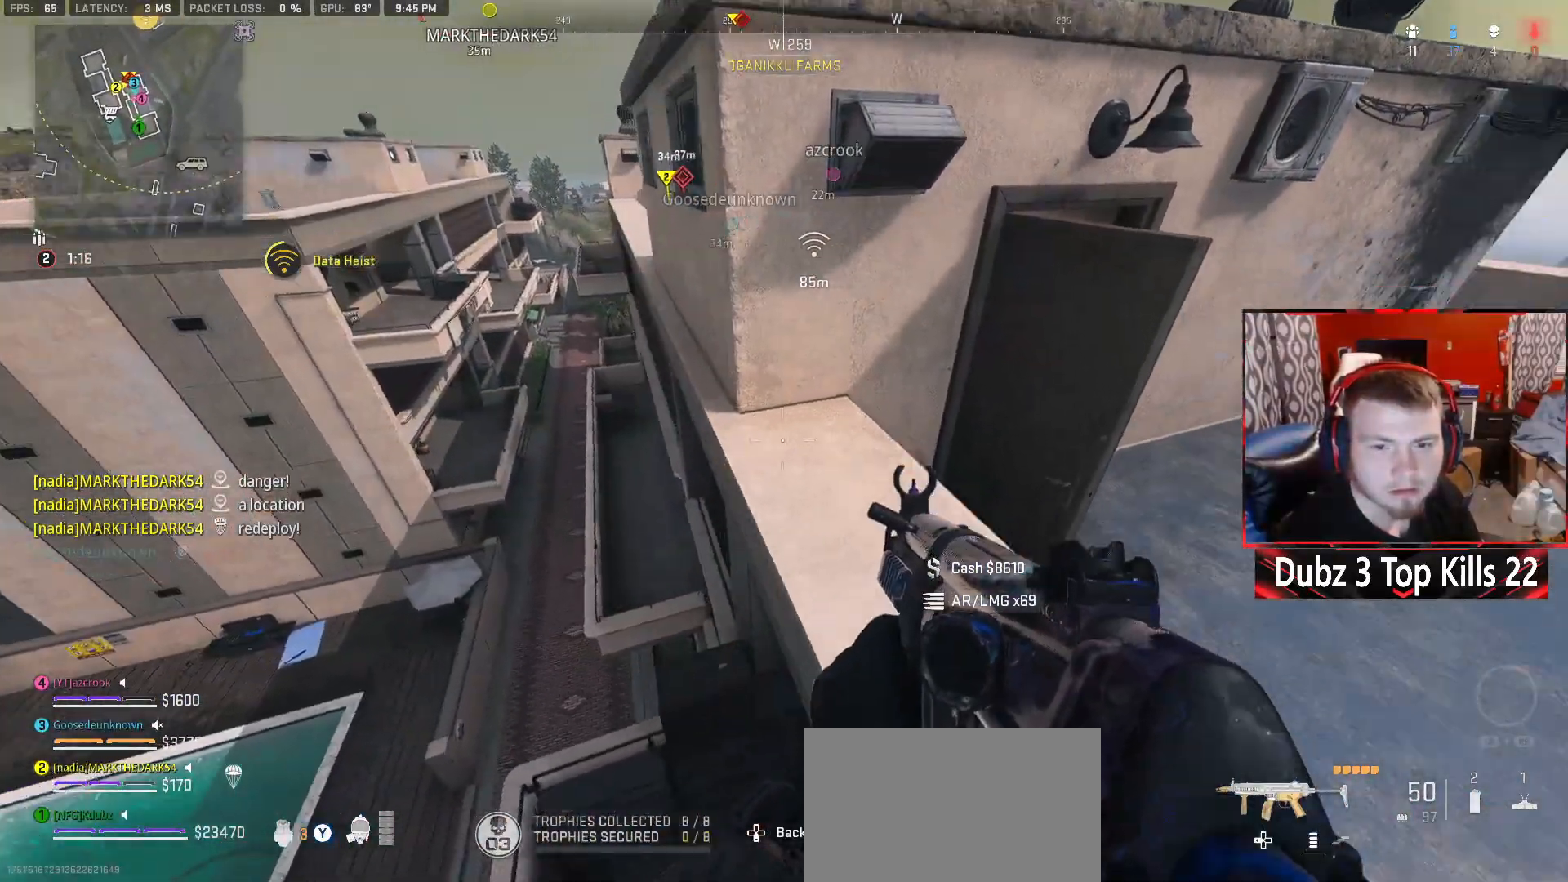
{"buttons": [], "left_stick": "center", "right_stick": "up-right", "events": [[17, "left_stick", "center"], [100, "right_stick", "center"], [367, "right_stick", "up-right"]]}
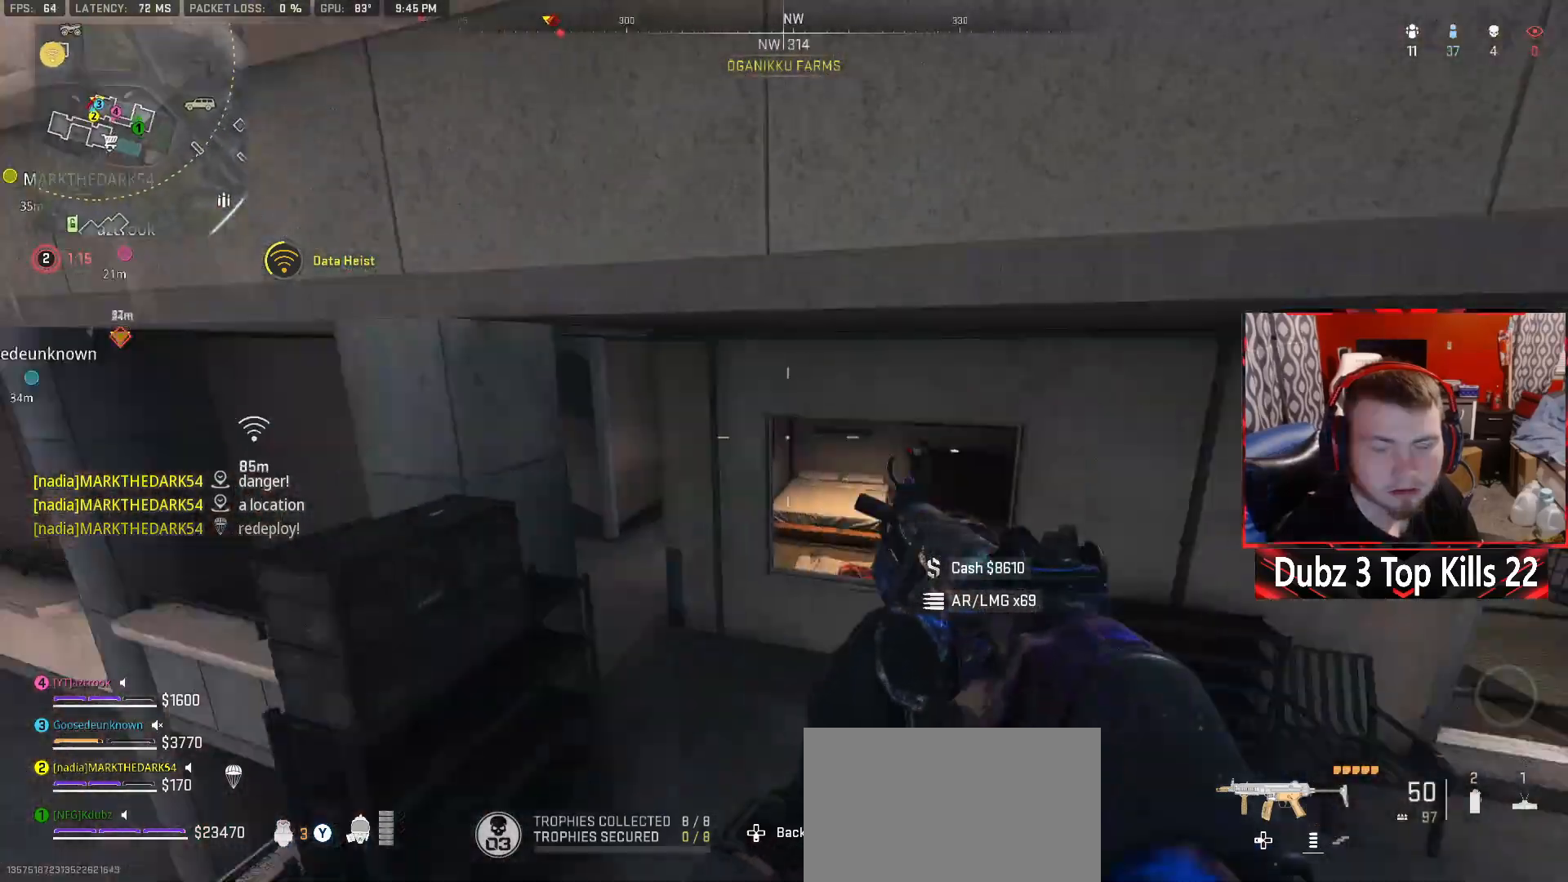
{"buttons": [], "left_stick": "right", "right_stick": "left", "events": [[17, "left_stick", "up"], [50, "right_stick", "center"], [400, "left_stick", "right"], [450, "right_stick", "left"]]}
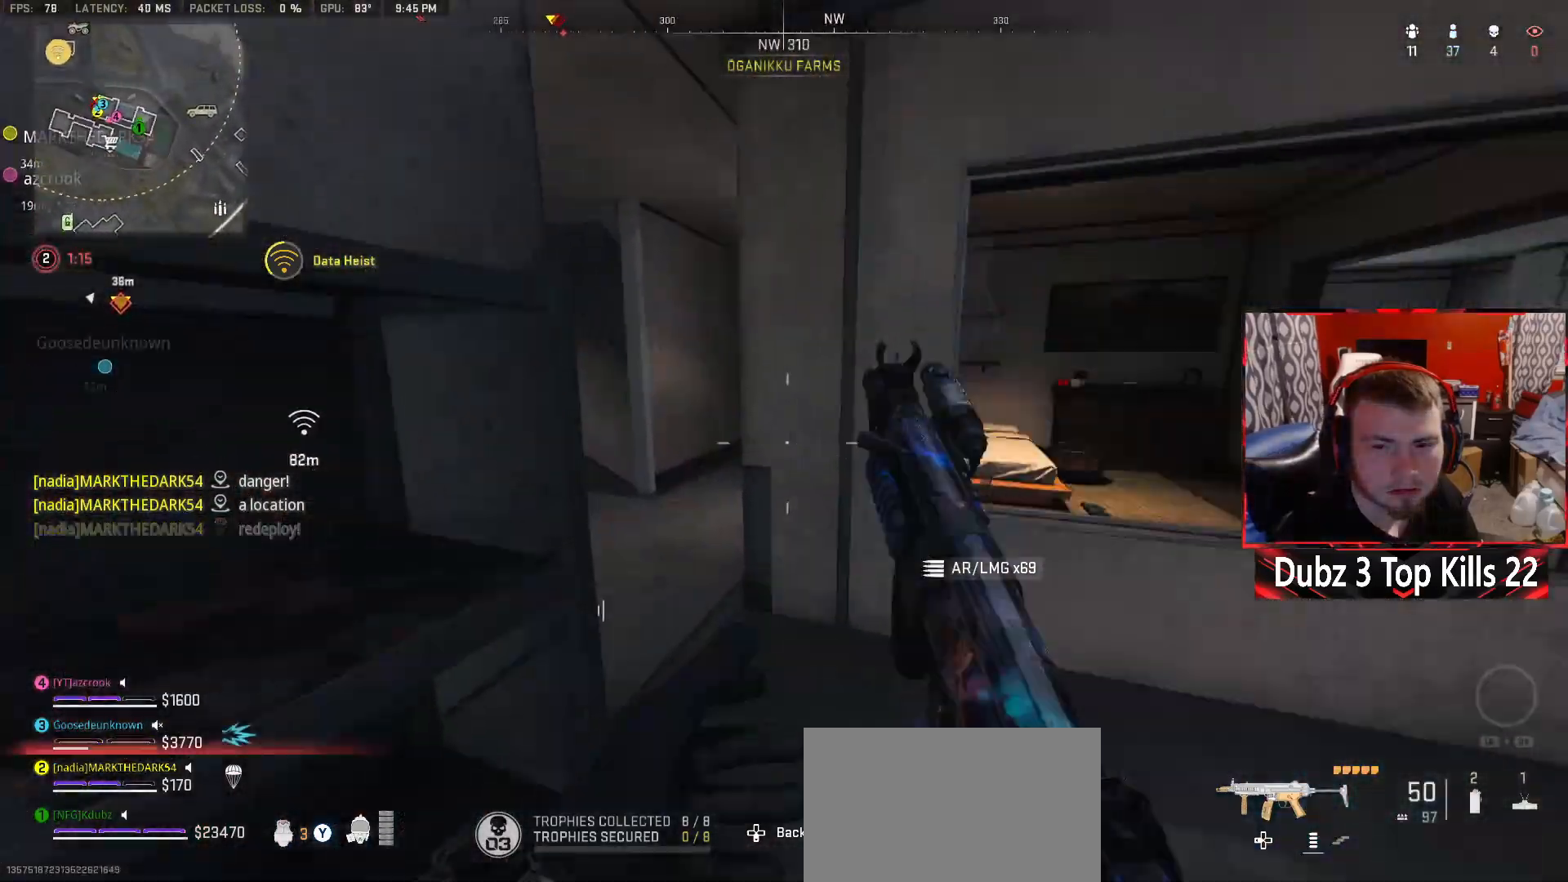
{"buttons": [], "left_stick": "up-right", "right_stick": "center", "events": [[33, "left_stick", "up"], [117, "right_stick", "up-left"], [233, "right_stick", "center"], [300, "right_stick", "right"], [483, "left_stick", "up-right"], [500, "right_stick", "center"]]}
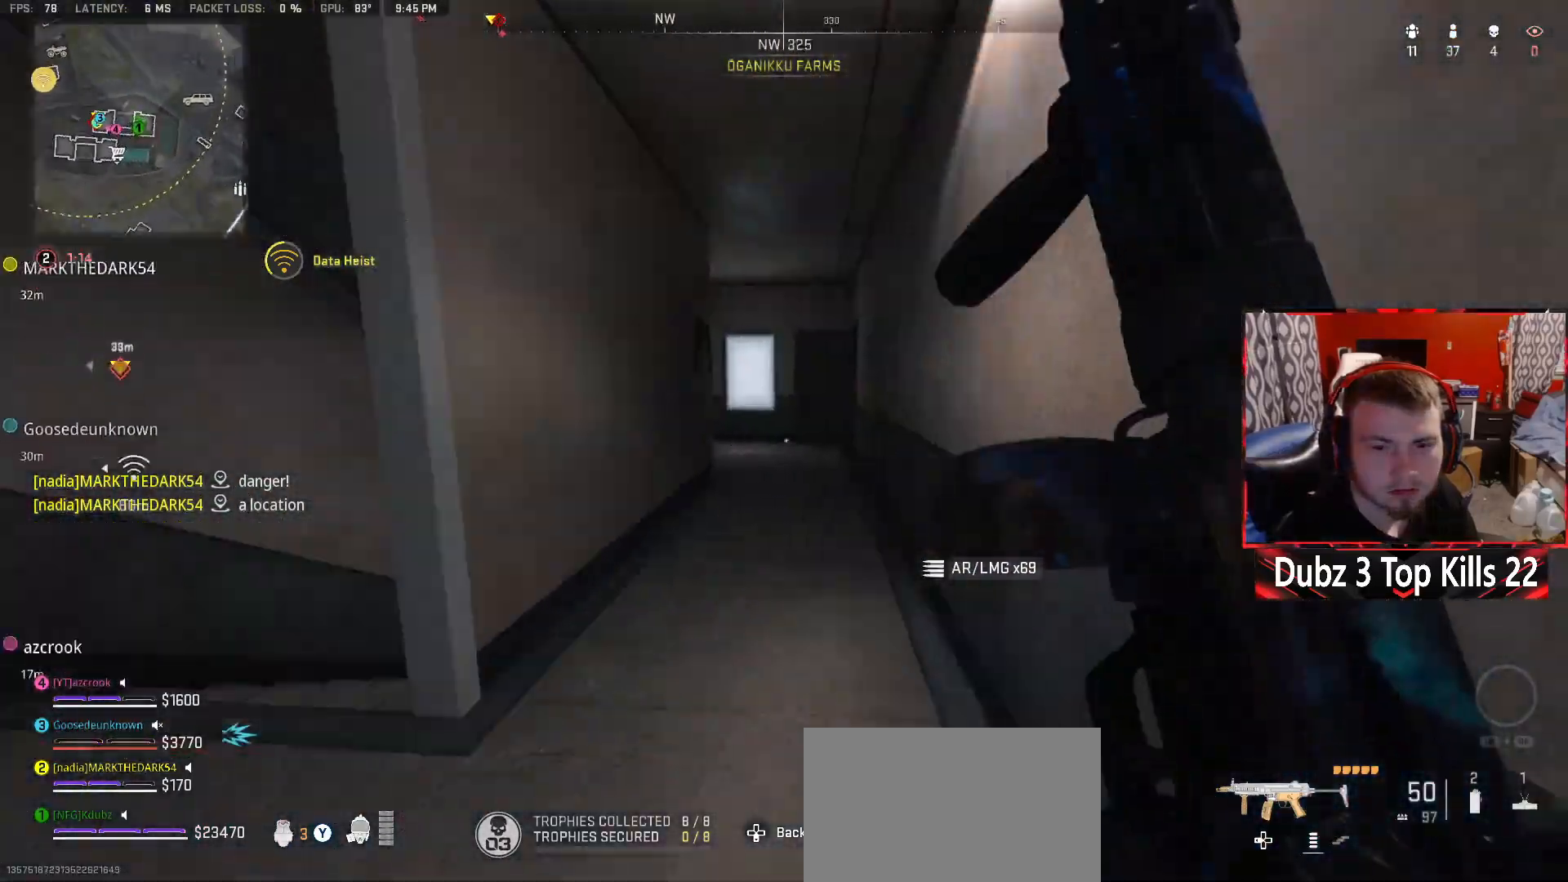
{"buttons": [], "left_stick": "up-right", "right_stick": "center", "events": [[83, "A", "down"], [100, "L2", "down"], [333, "A", "up"], [450, "L2", "up"]]}
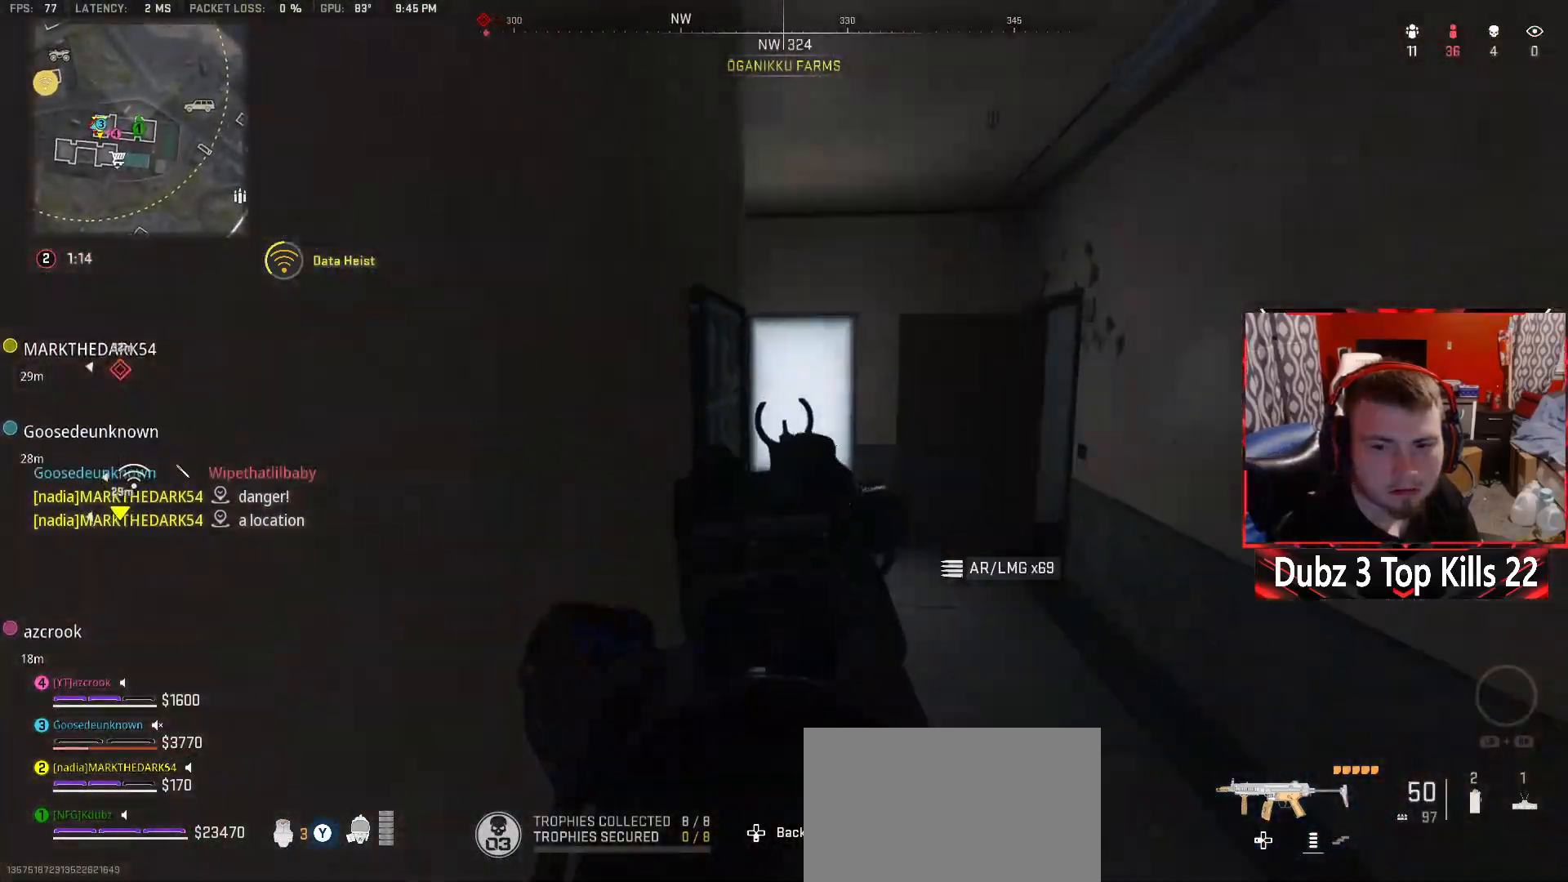
{"buttons": [], "left_stick": "up-right", "right_stick": "left", "events": [[50, "L3", "down"], [150, "right_stick", "up-left"], [250, "right_stick", "left"], [317, "L3", "up"]]}
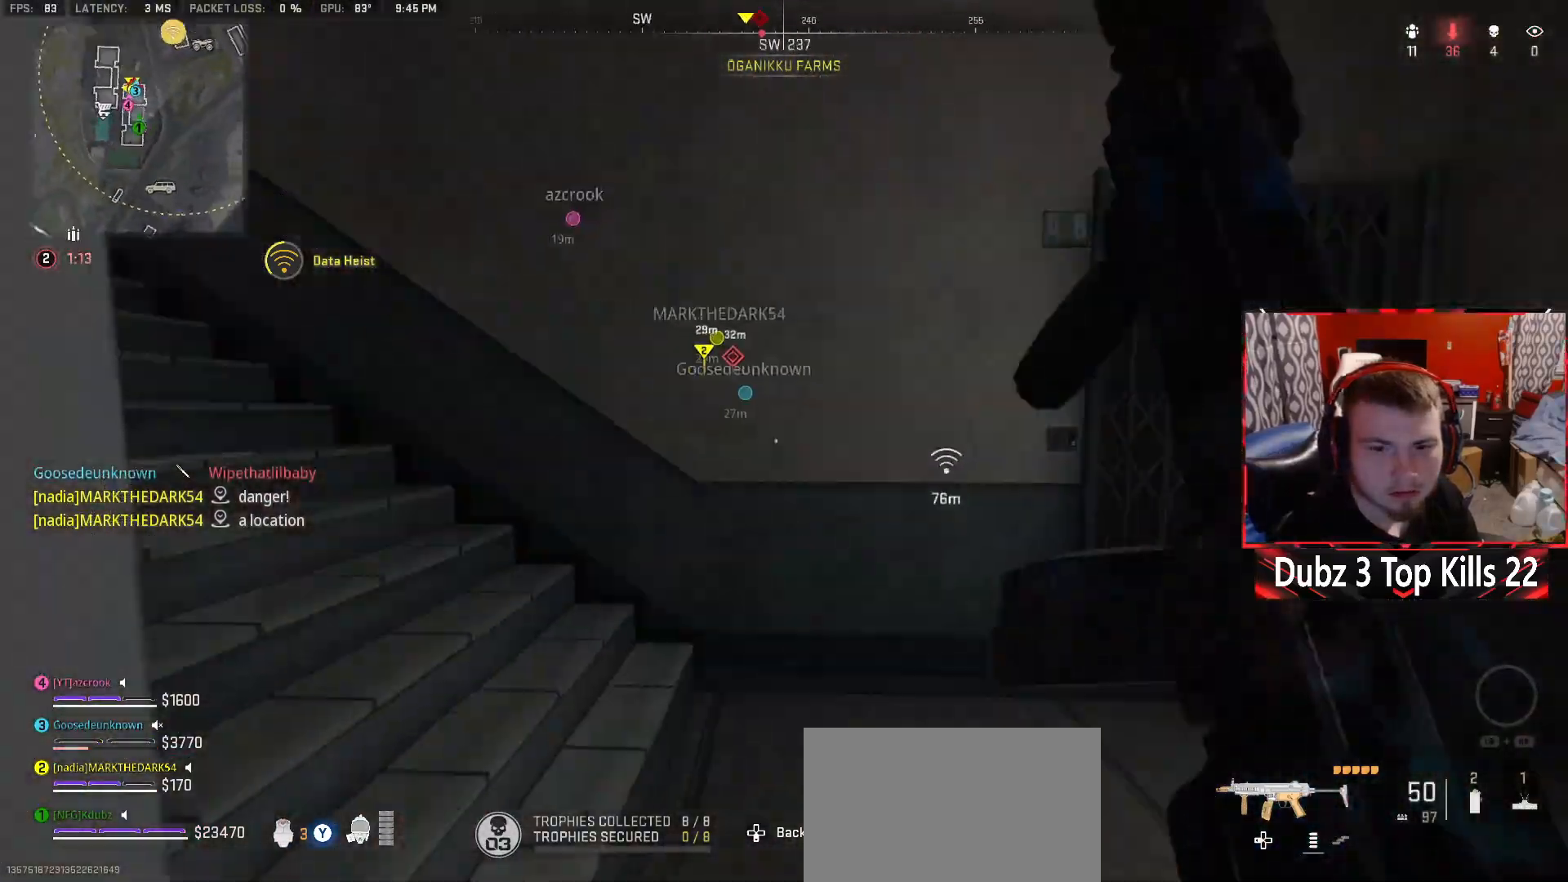
{"buttons": ["A"], "left_stick": "up-right", "right_stick": "center", "events": [[117, "left_stick", "up"], [183, "right_stick", "up"], [233, "right_stick", "center"], [283, "A", "down"], [450, "left_stick", "up-right"]]}
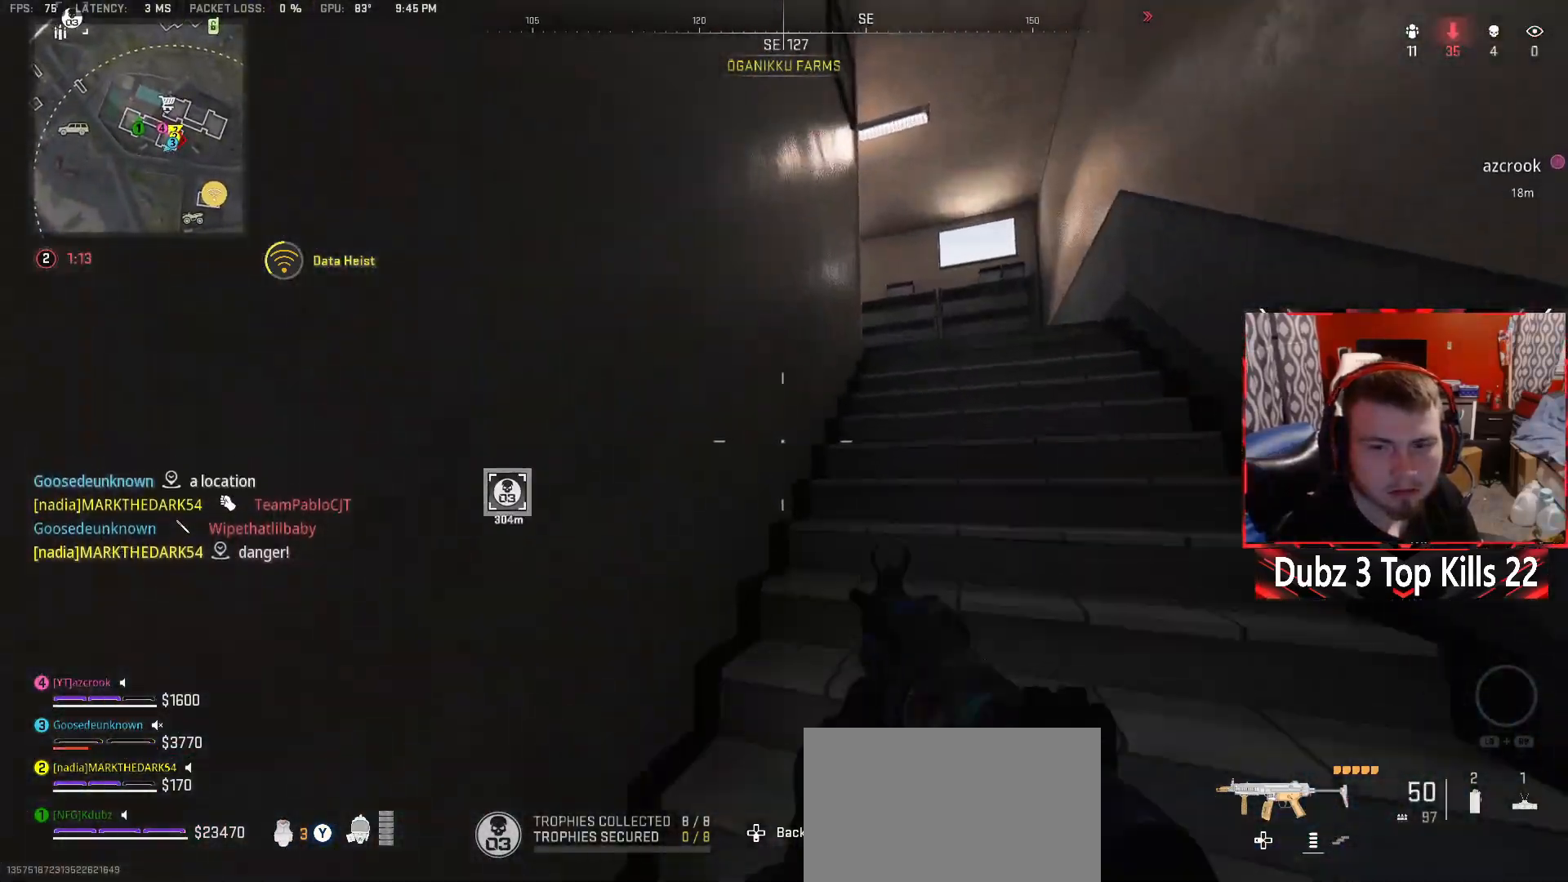
{"buttons": [], "left_stick": "up-right", "right_stick": "center", "events": [[200, "A", "up"]]}
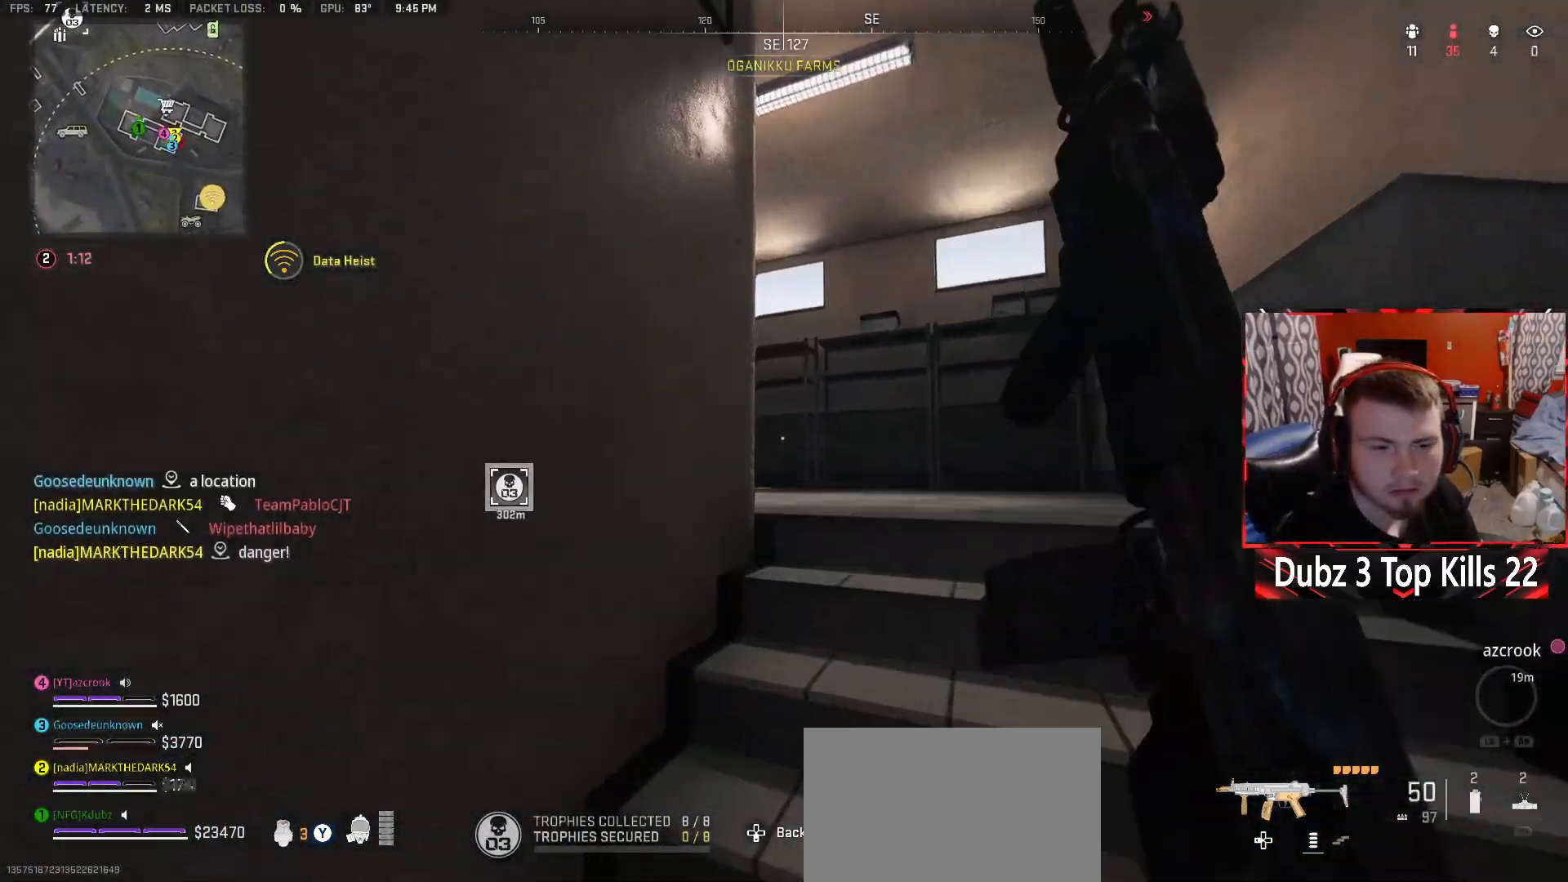
{"buttons": [], "left_stick": "up-right", "right_stick": "center", "events": [[50, "right_stick", "down-left"], [250, "right_stick", "left"], [483, "right_stick", "center"]]}
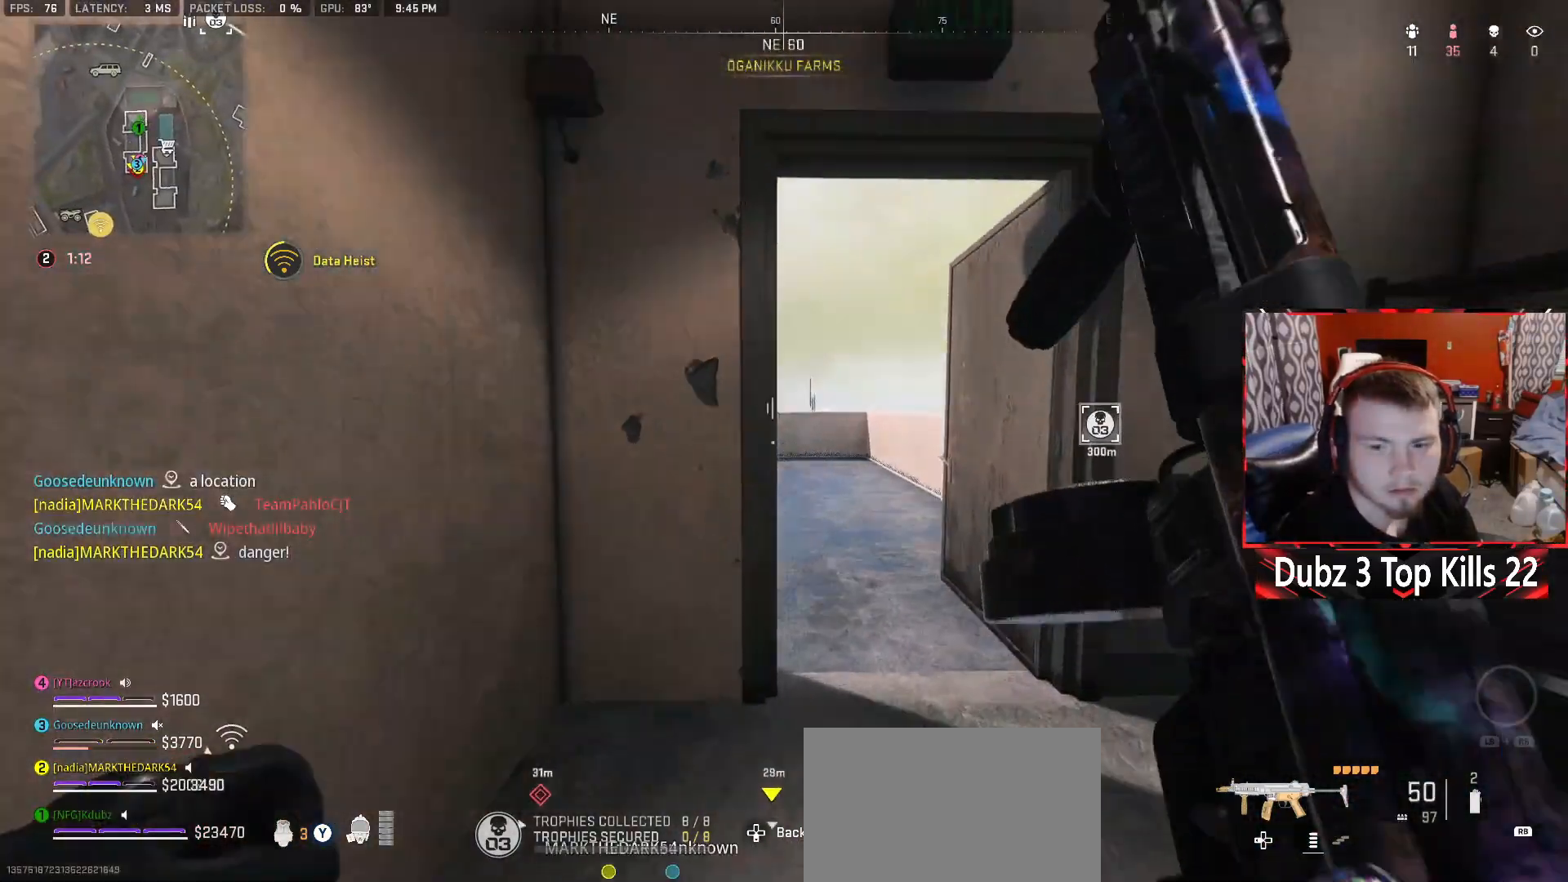
{"buttons": [], "left_stick": "up-right", "right_stick": "center", "events": [[217, "right_stick", "left"], [417, "right_stick", "center"]]}
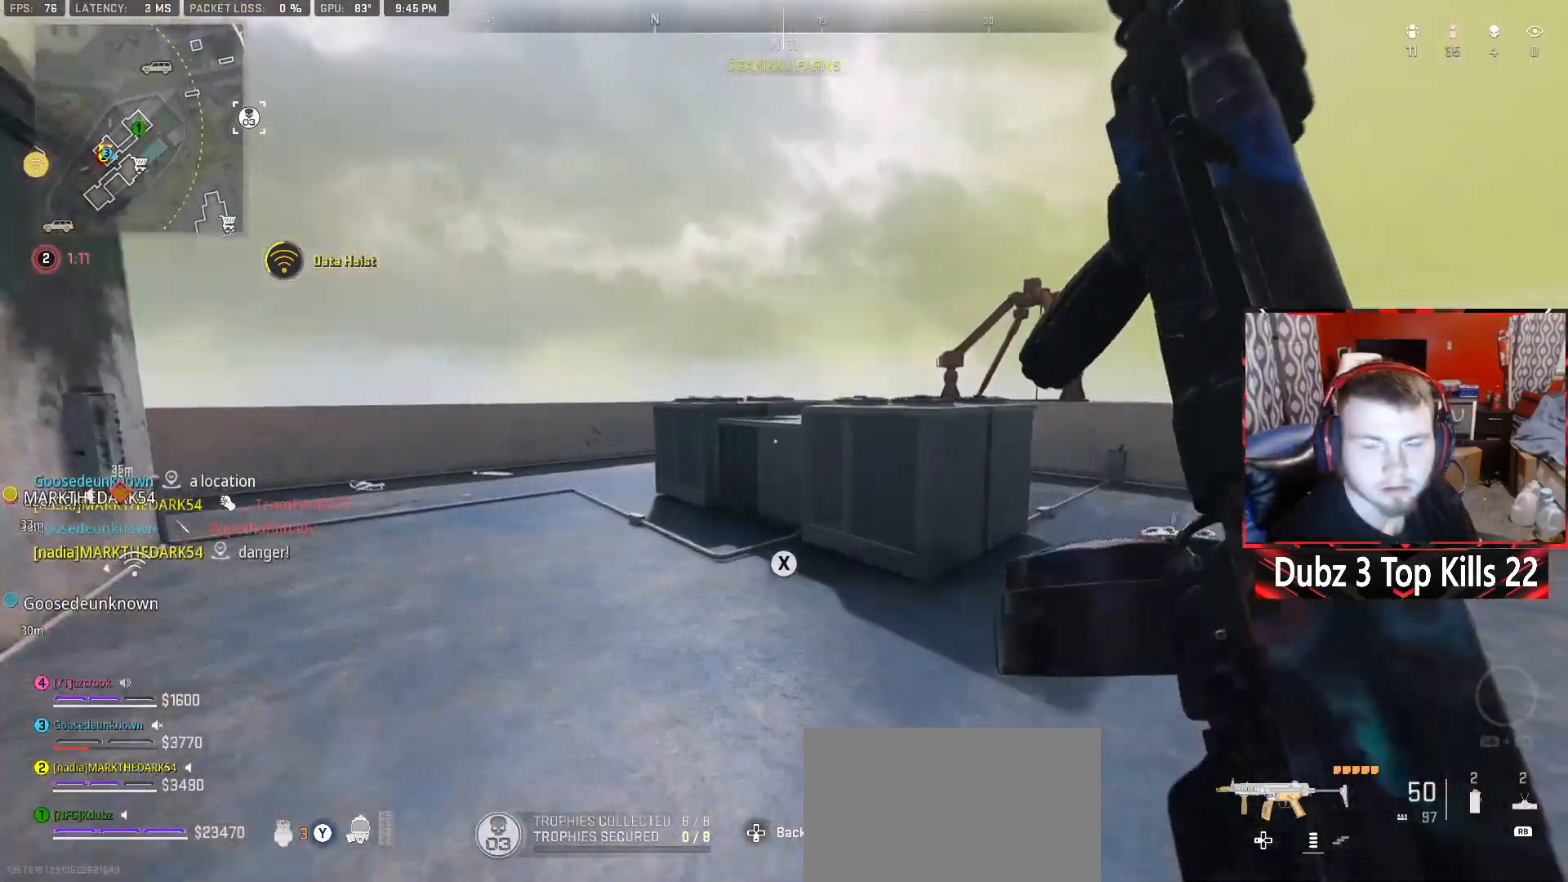
{"buttons": [], "left_stick": "right", "right_stick": "down-right", "events": [[17, "A", "down"], [150, "left_stick", "right"], [250, "right_stick", "down"], [417, "right_stick", "down-right"], [483, "A", "up"]]}
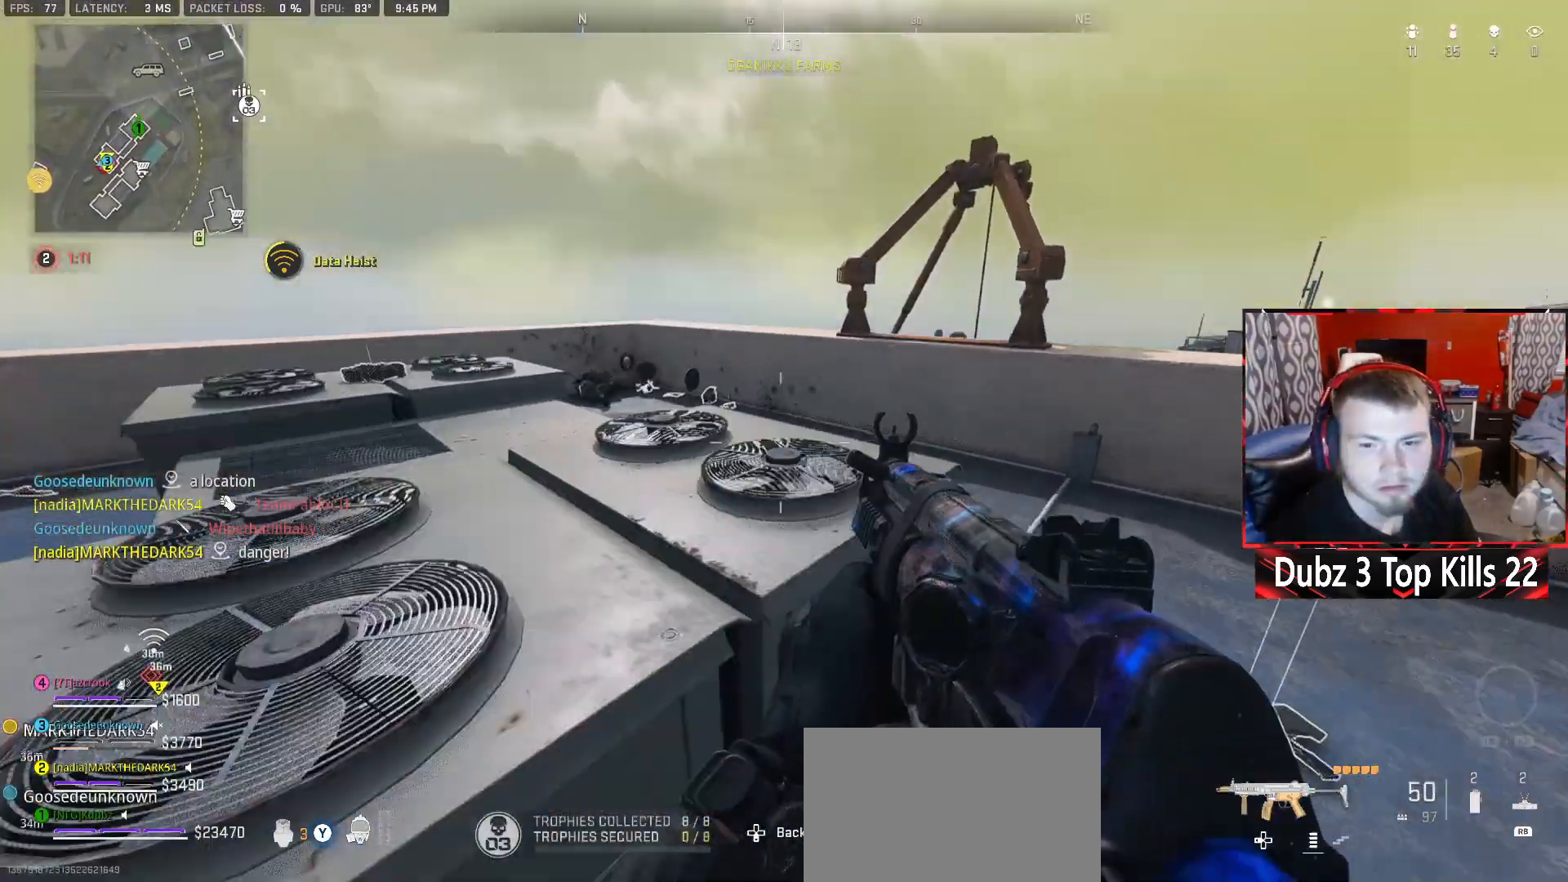
{"buttons": [], "left_stick": "up", "right_stick": "center", "events": [[17, "left_stick", "up-right"], [117, "left_stick", "up"], [150, "right_stick", "down-left"], [217, "right_stick", "left"], [433, "right_stick", "center"]]}
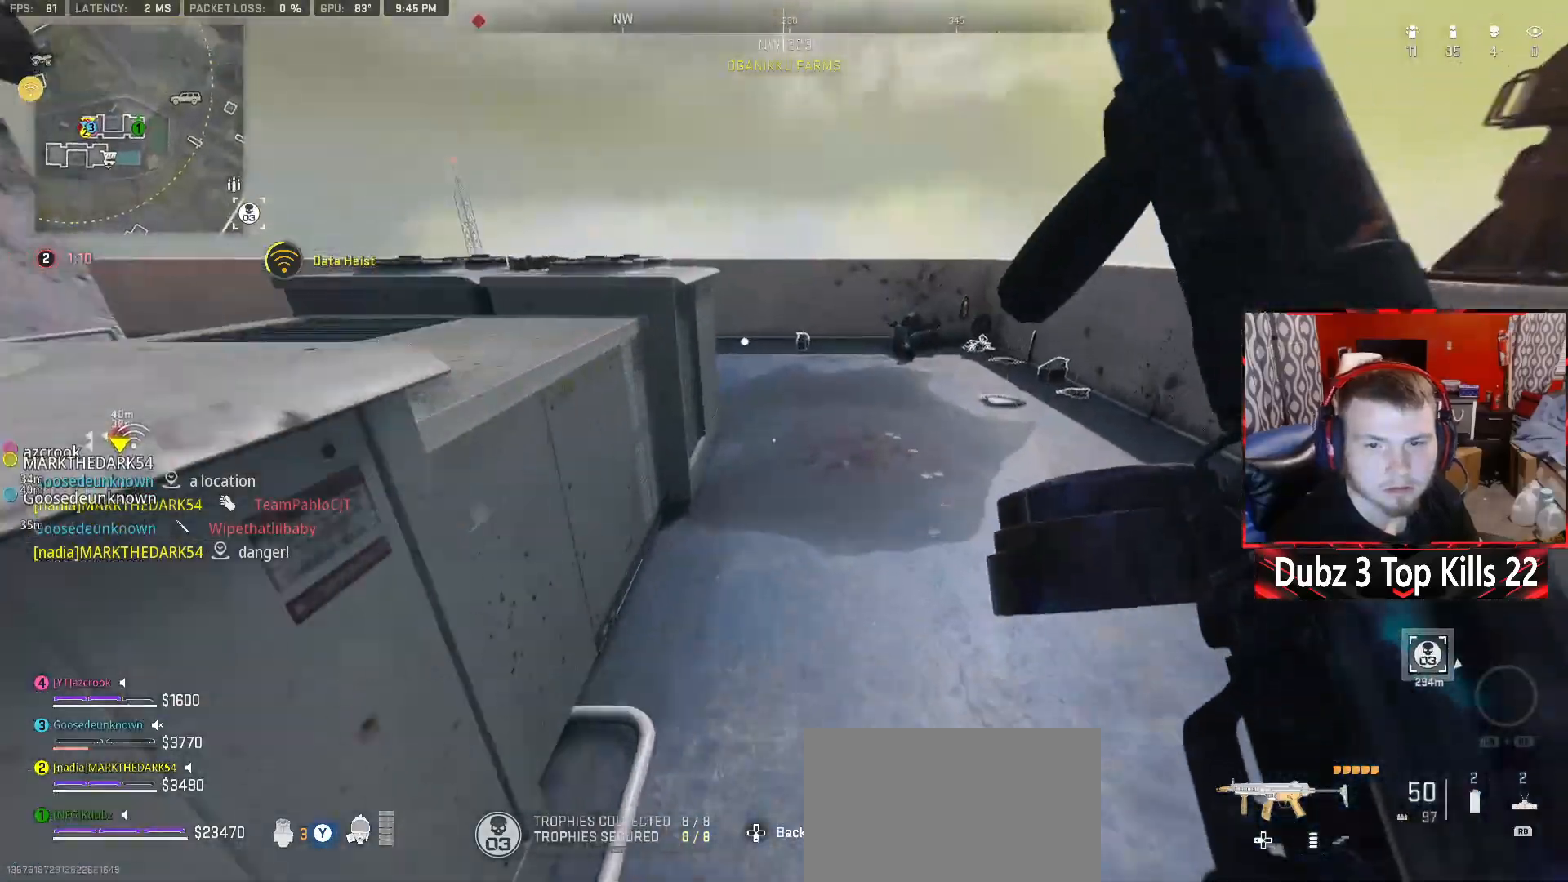
{"buttons": [], "left_stick": "up-right", "right_stick": "center", "events": [[283, "right_stick", "right"], [417, "right_stick", "center"], [500, "left_stick", "up-right"]]}
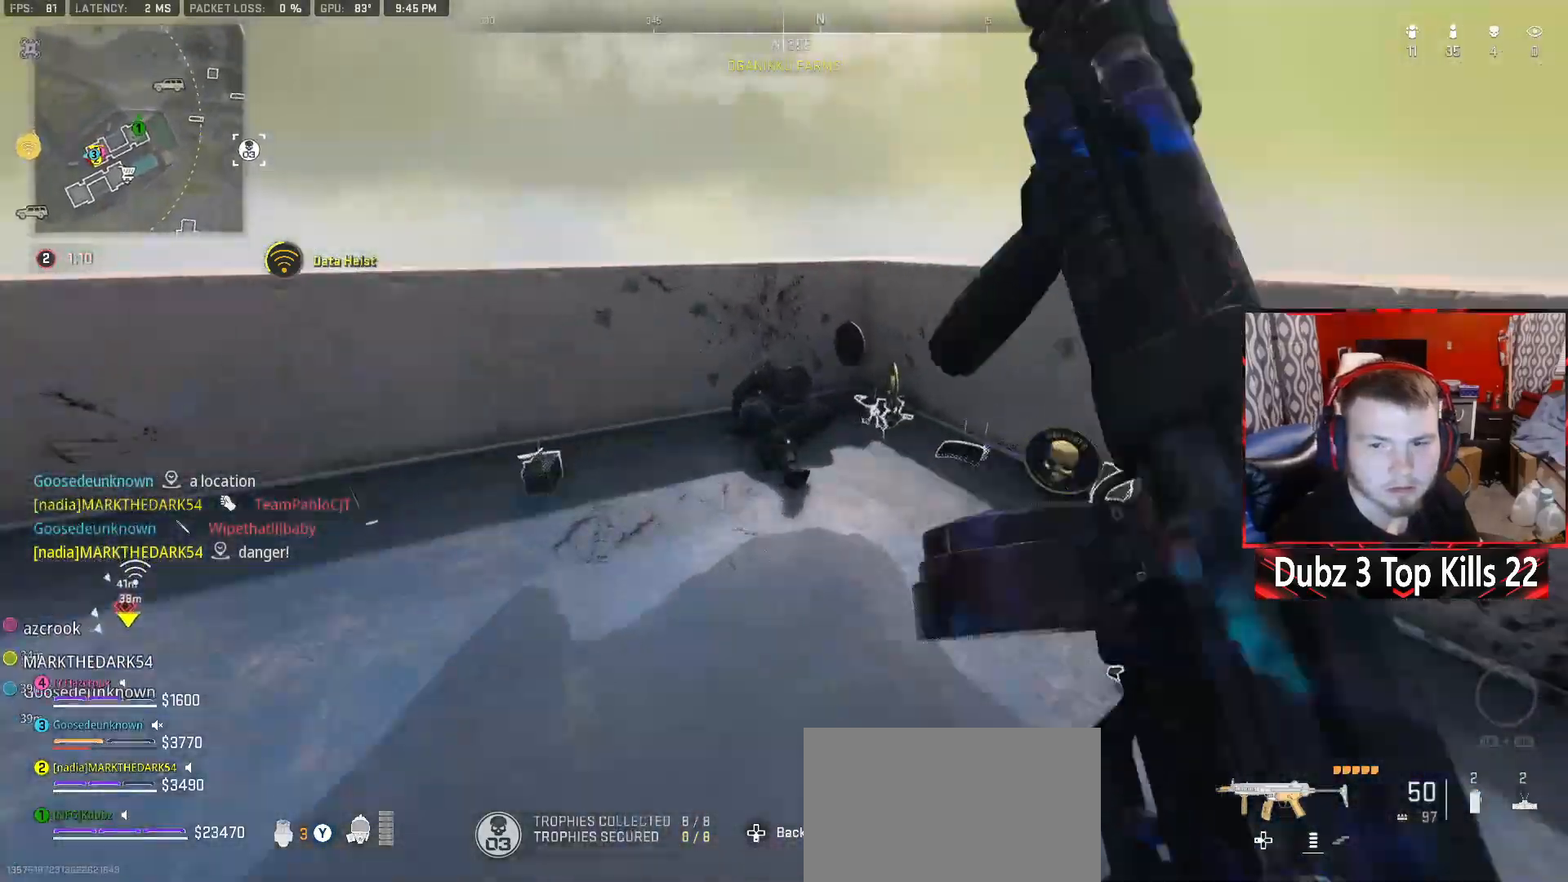
{"buttons": [], "left_stick": "left", "right_stick": "center", "events": [[117, "left_stick", "right"], [150, "right_stick", "down-right"], [300, "left_stick", "center"], [333, "right_stick", "center"], [417, "left_stick", "left"]]}